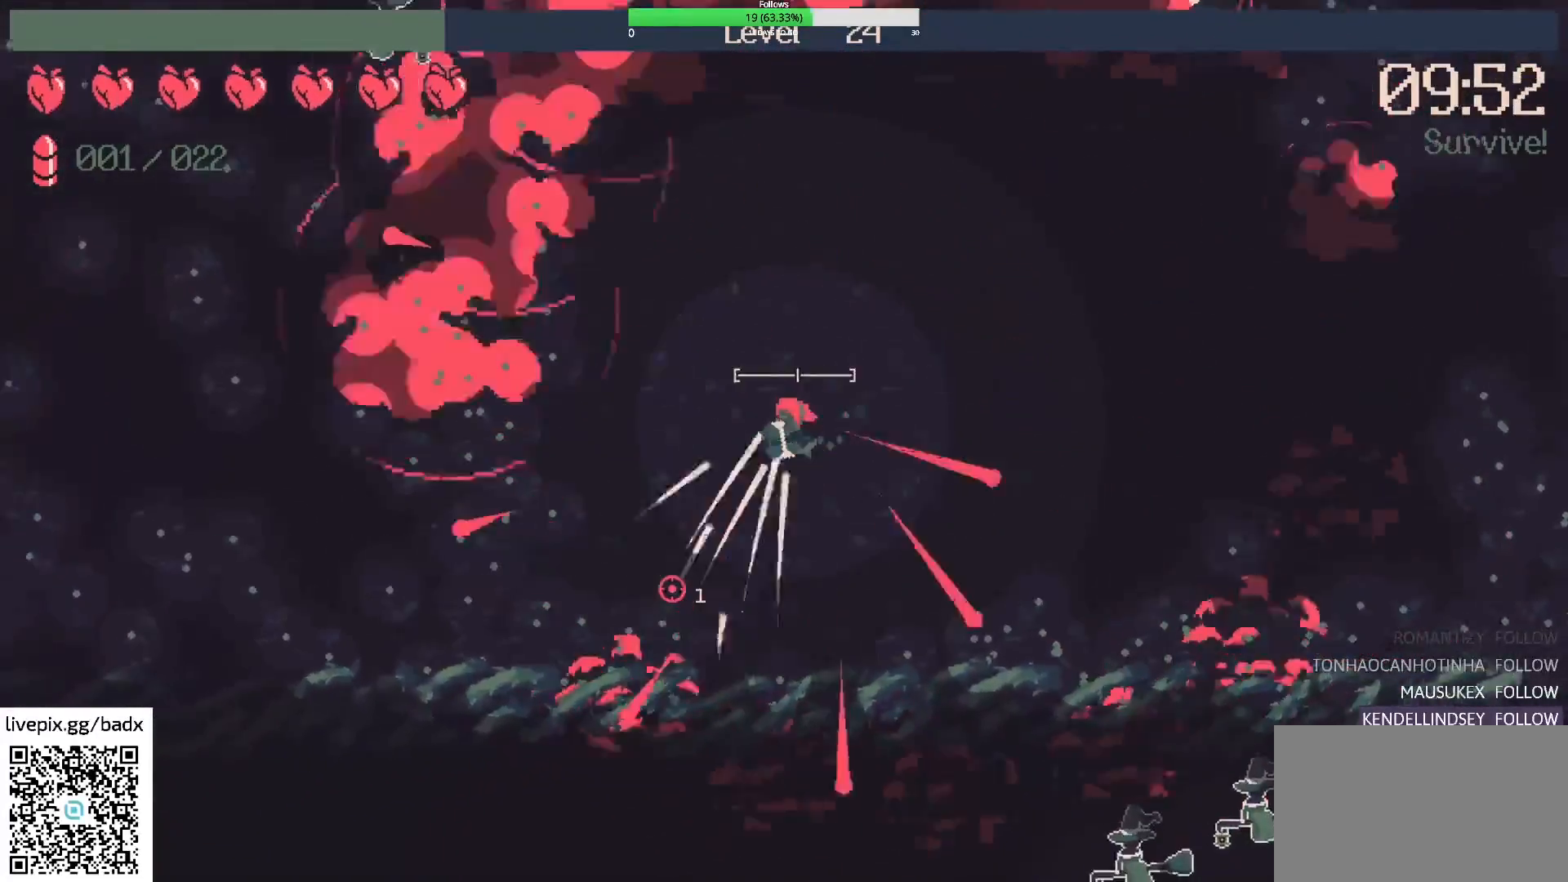
Gameplay with keyboard and mouse; each line is a JSON object with the keys and mouse buttons held at the frame after it. "events" lists presses ("down") and releases ("up") of "1", "2", "3", "4", "5", "a", "alt", "c", "ctrl", "d", "e", "f", "g", "q", "s", "shift", "space", "tab", "v", "w", "x", "mouse_left", "mouse_wheel", "mouse_right", "mouse_mb4" and "mouse_mb5" between this image and that frame as [ms after this image, input, new state], when the widget could be followed in between. "mouse_left", "mouse_wheel", "mouse_right", "mouse_mb4", "mouse_mb5" = the "left", "wheel", "right", "mb4", "mb5" buttons of the "mouse" list. No other keys are recorded. "wheel" means that the mouse wheel is clicked or scrolled. Mouse movement is not recorded.
{"keys": ["a", "w"], "mouse": [], "events": [[317, "w", "down"]]}
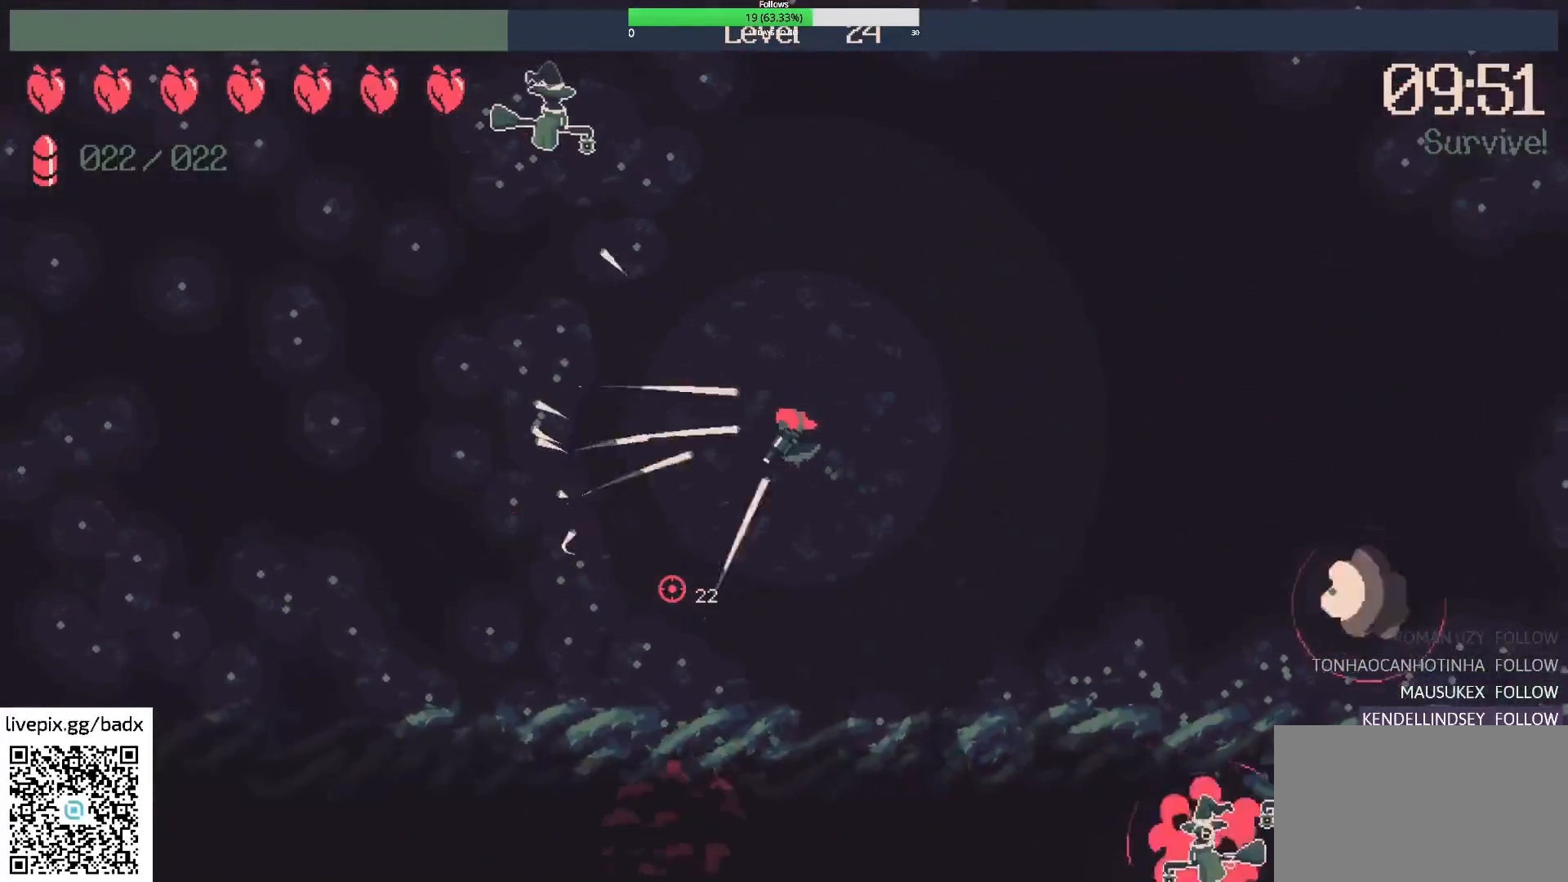
{"keys": [], "mouse": ["right"], "events": [[50, "w", "up"], [333, "w", "down"], [433, "a", "up"], [483, "mouse_right", "down"], [483, "w", "up"]]}
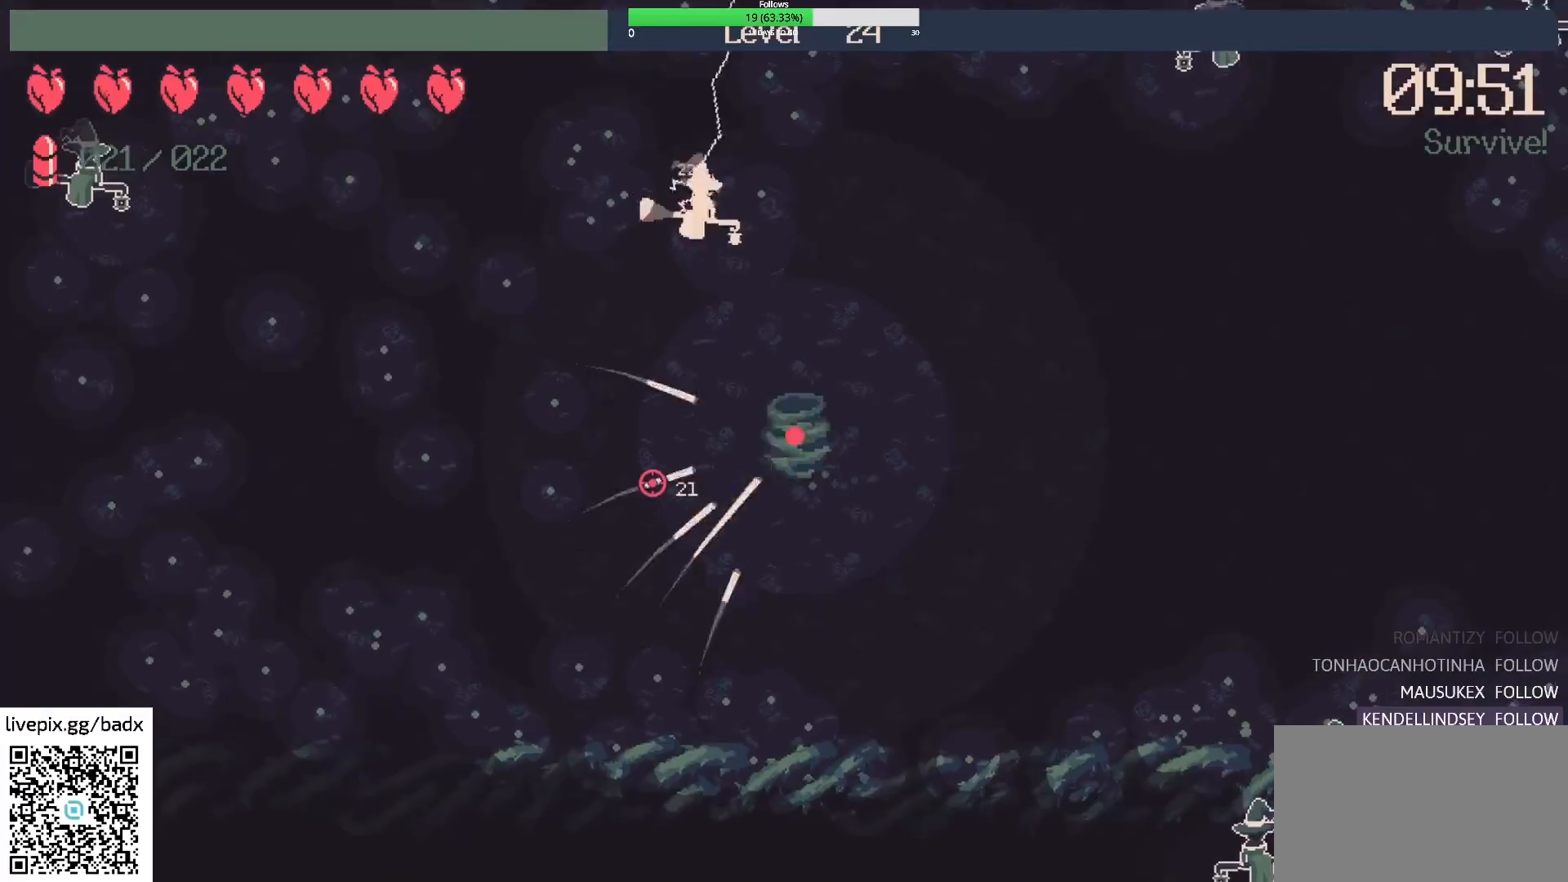
{"keys": [], "mouse": [], "events": [[117, "mouse_right", "up"], [167, "d", "down"], [250, "d", "up"]]}
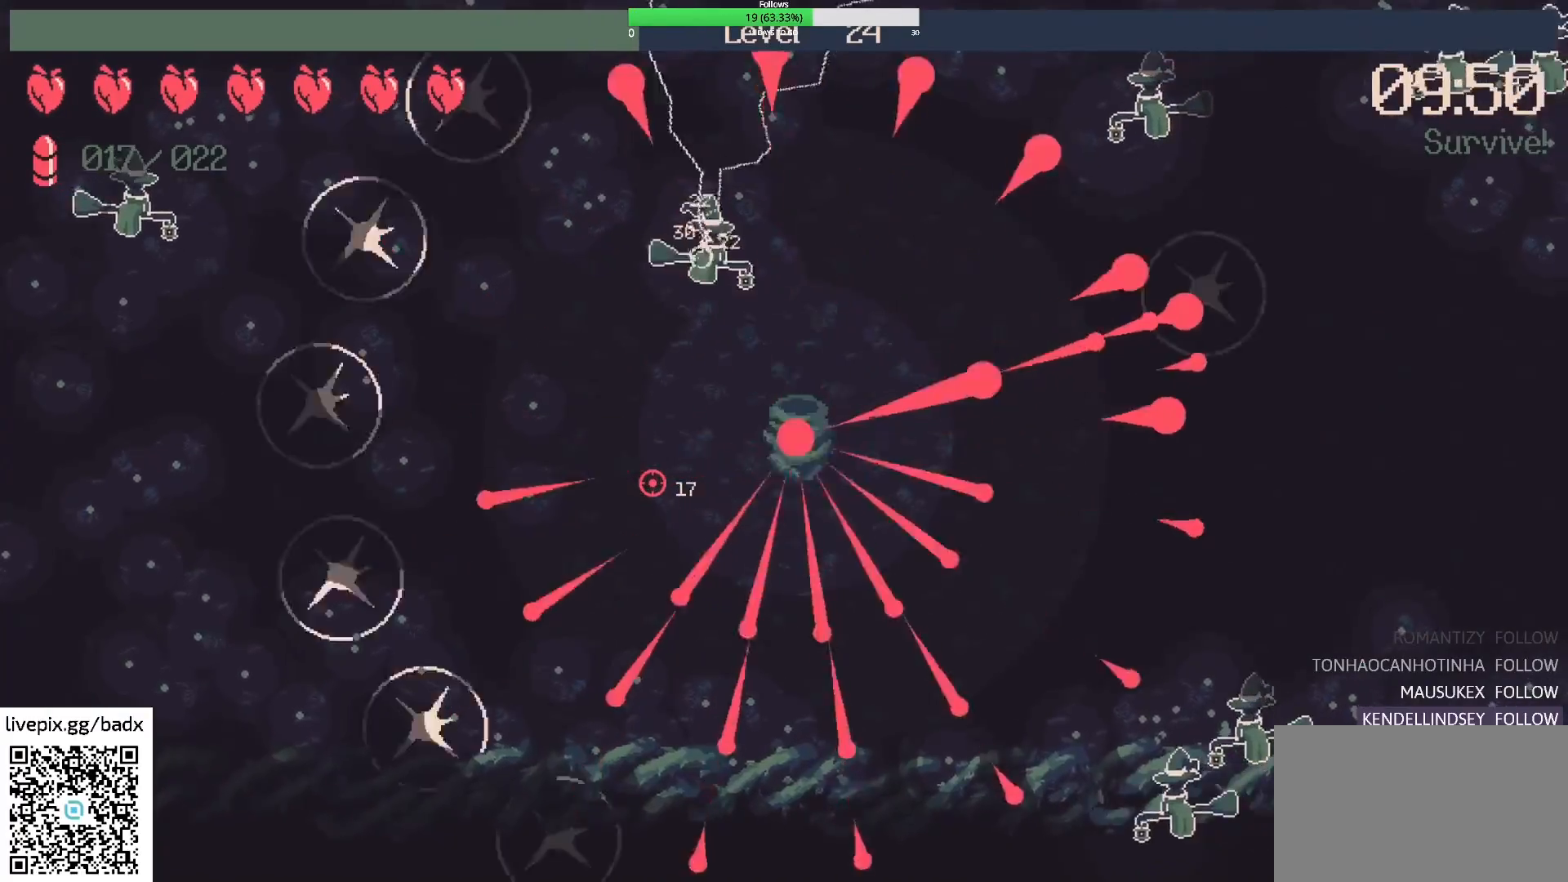
{"keys": ["d"], "mouse": [], "events": [[450, "d", "down"]]}
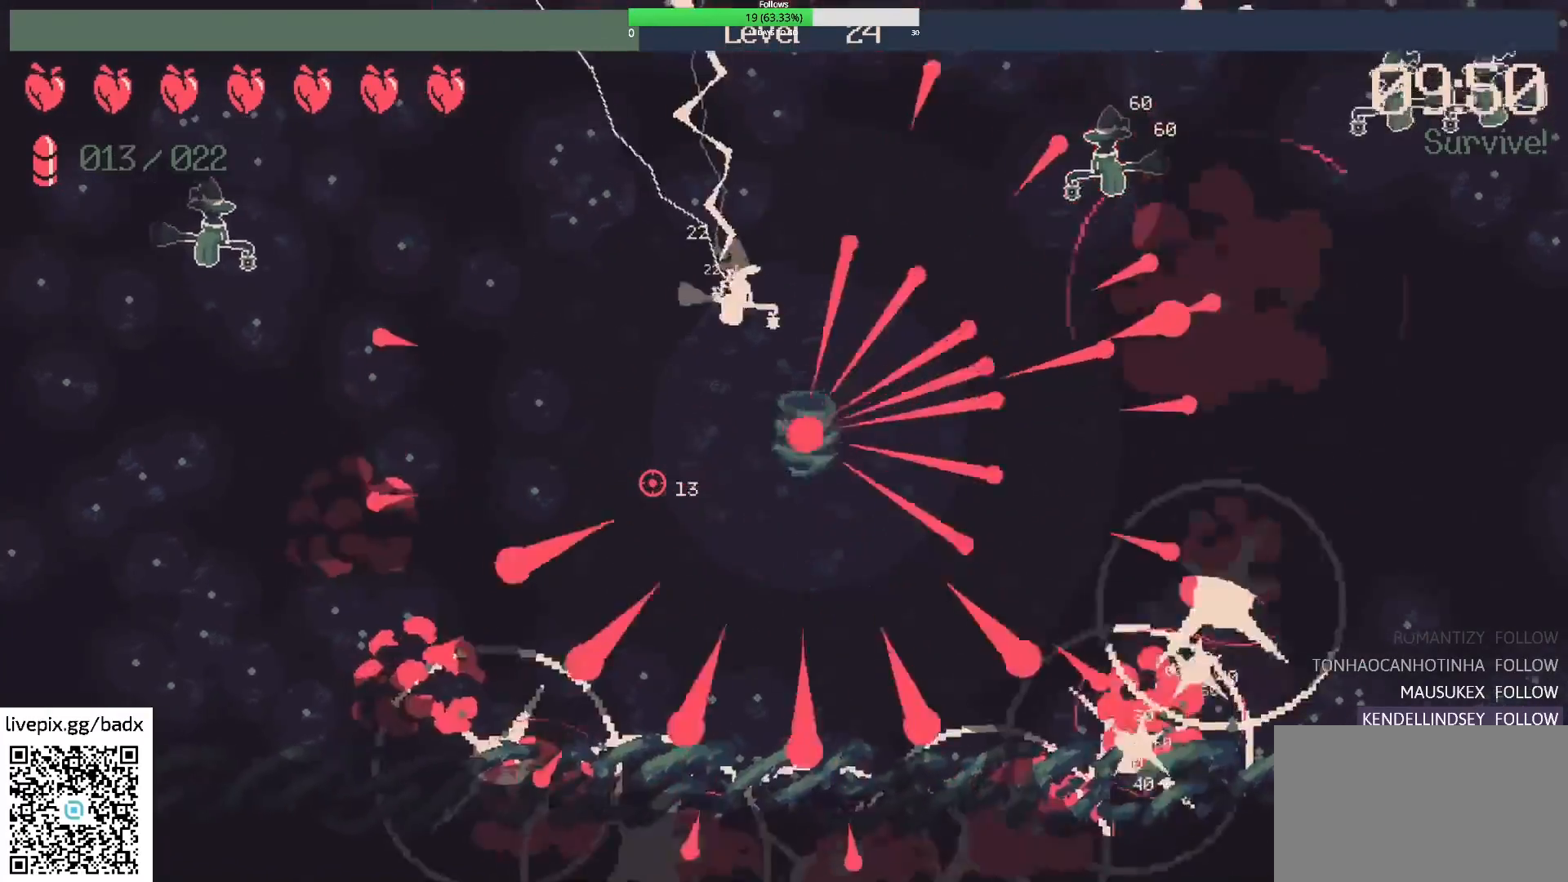
{"keys": ["d"], "mouse": [], "events": [[333, "d", "up"], [483, "d", "down"]]}
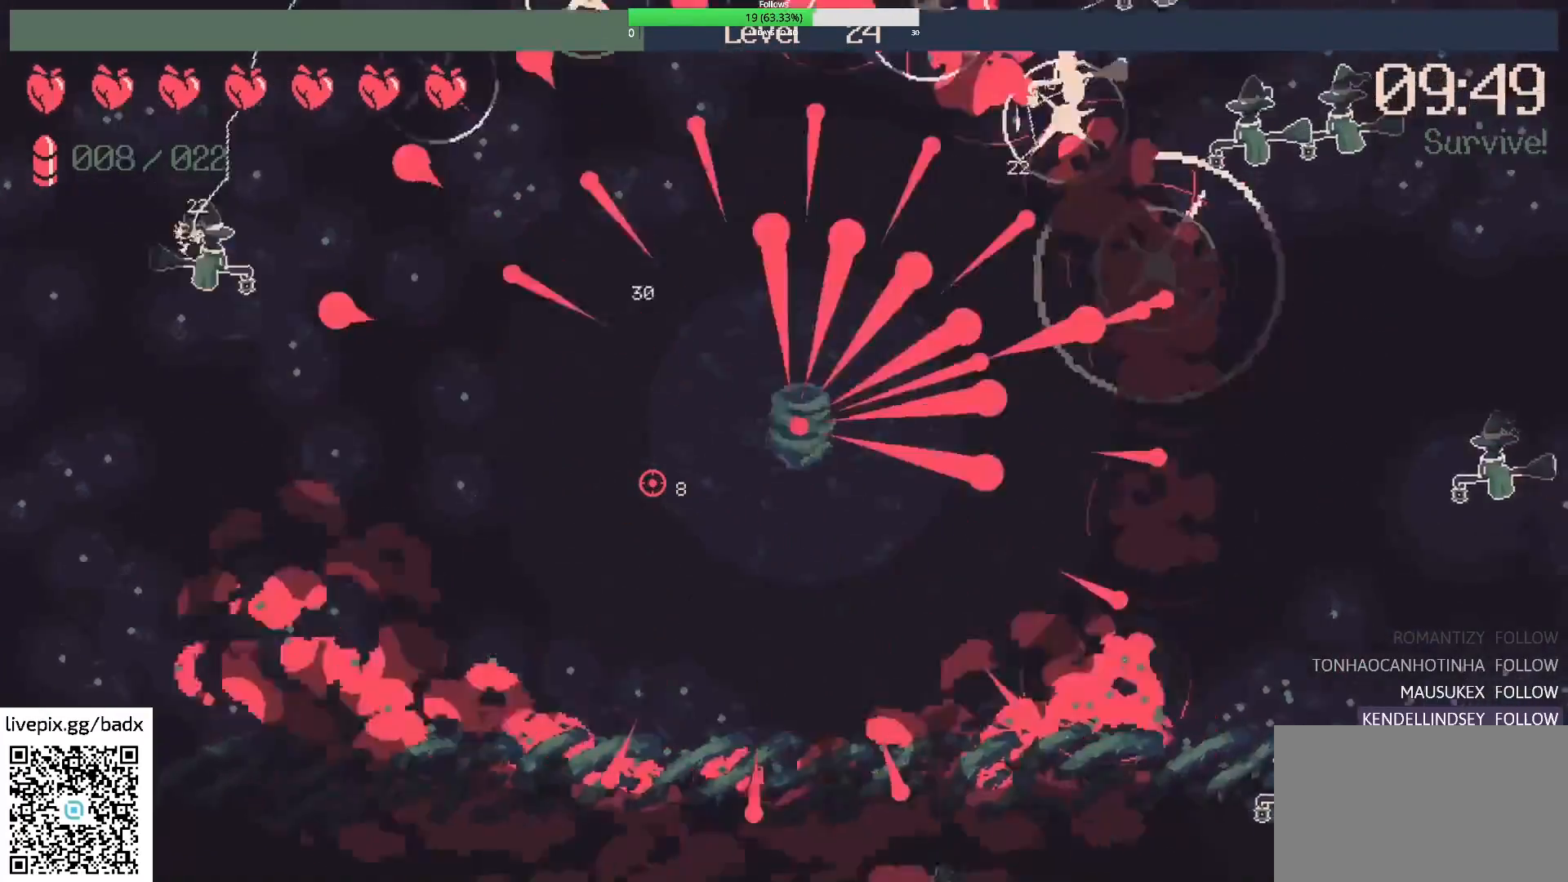
{"keys": ["d", "w"], "mouse": [], "events": [[217, "d", "up"], [350, "w", "down"], [433, "d", "down"]]}
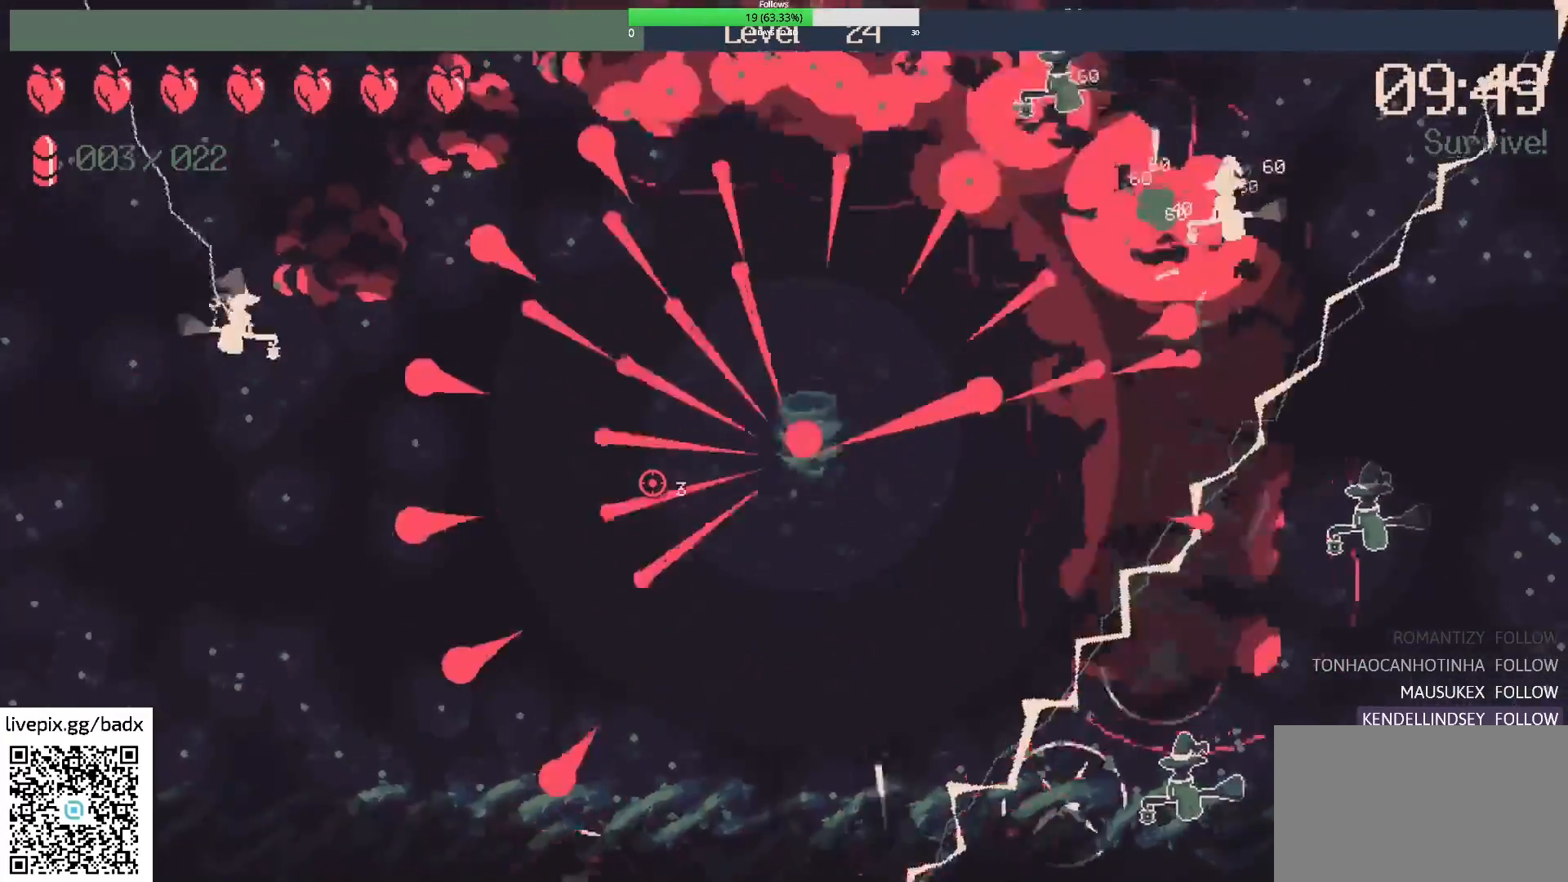
{"keys": ["a", "w"], "mouse": [], "events": [[133, "w", "up"], [167, "d", "up"], [367, "a", "down"], [367, "w", "down"]]}
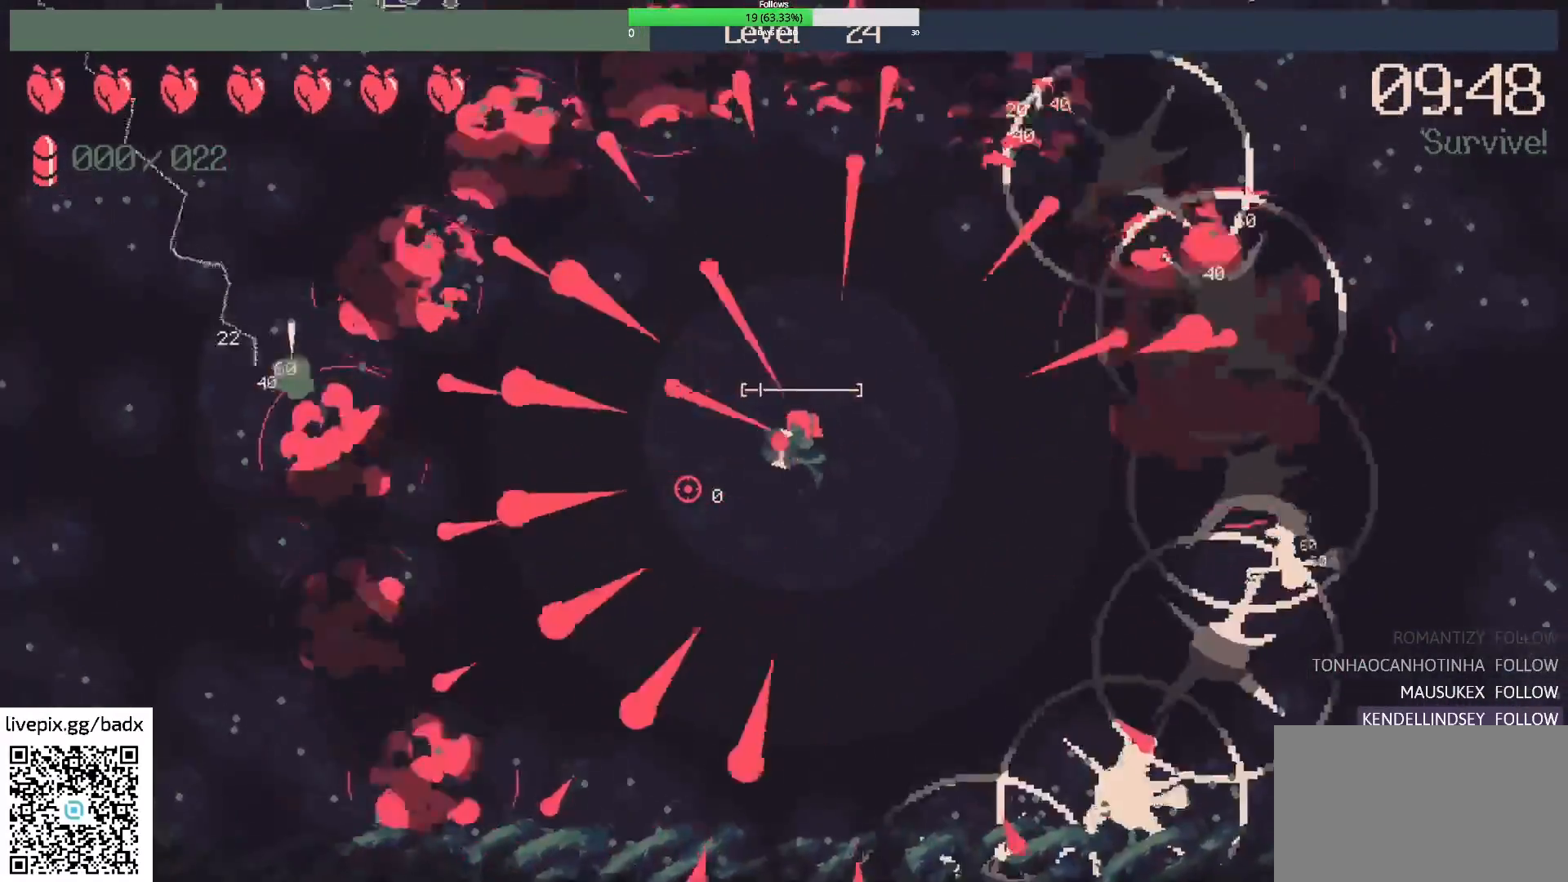
{"keys": ["a", "w"], "mouse": [], "events": []}
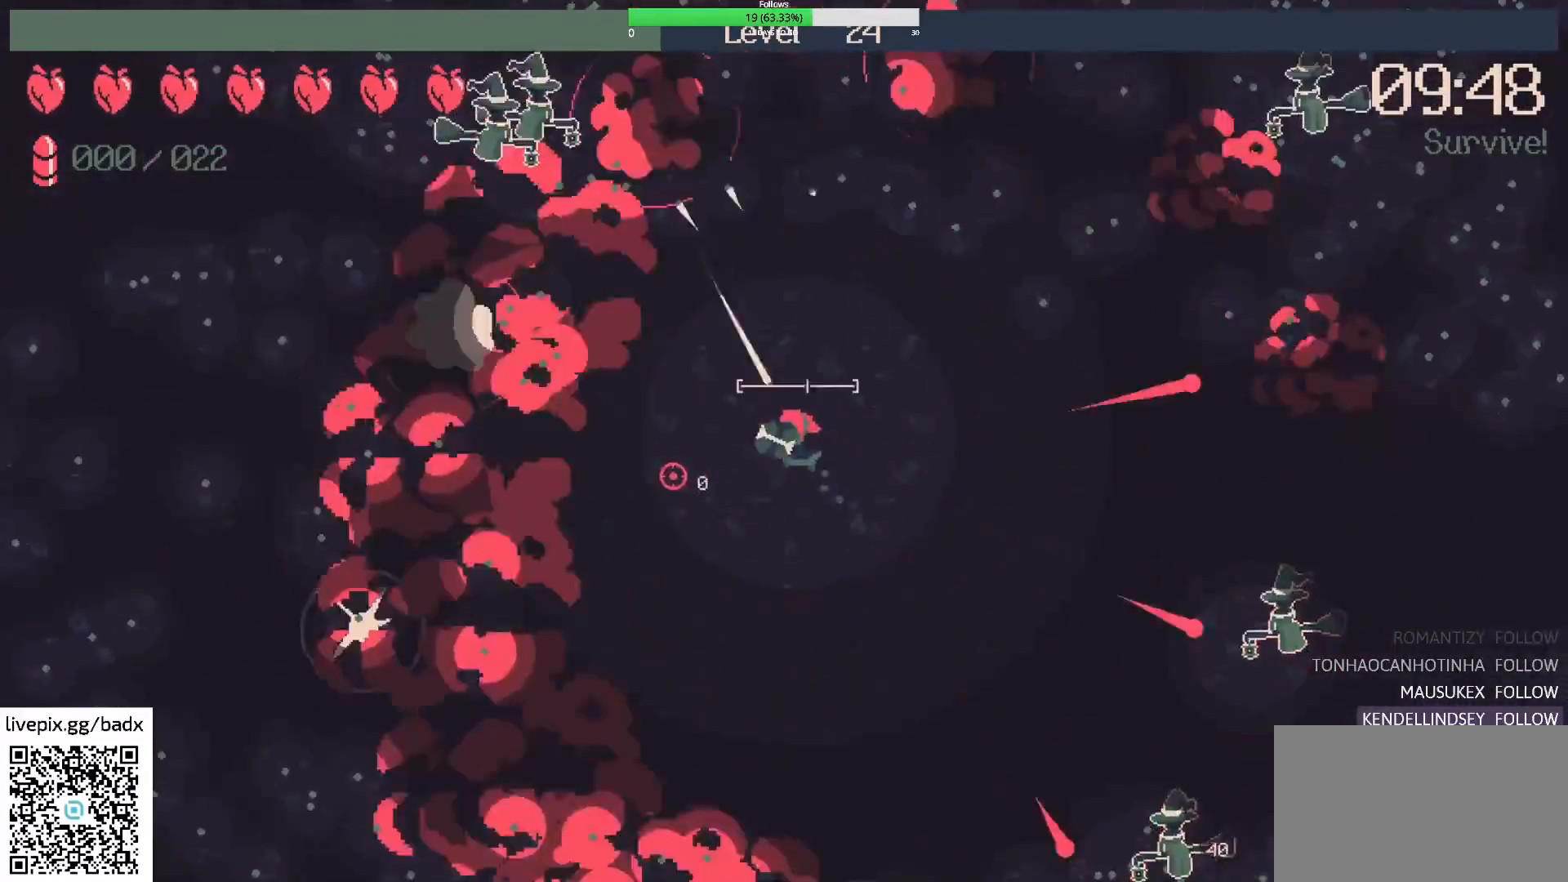
{"keys": ["d"], "mouse": ["right"], "events": [[200, "a", "up"], [250, "w", "up"], [400, "d", "down"], [483, "mouse_right", "down"]]}
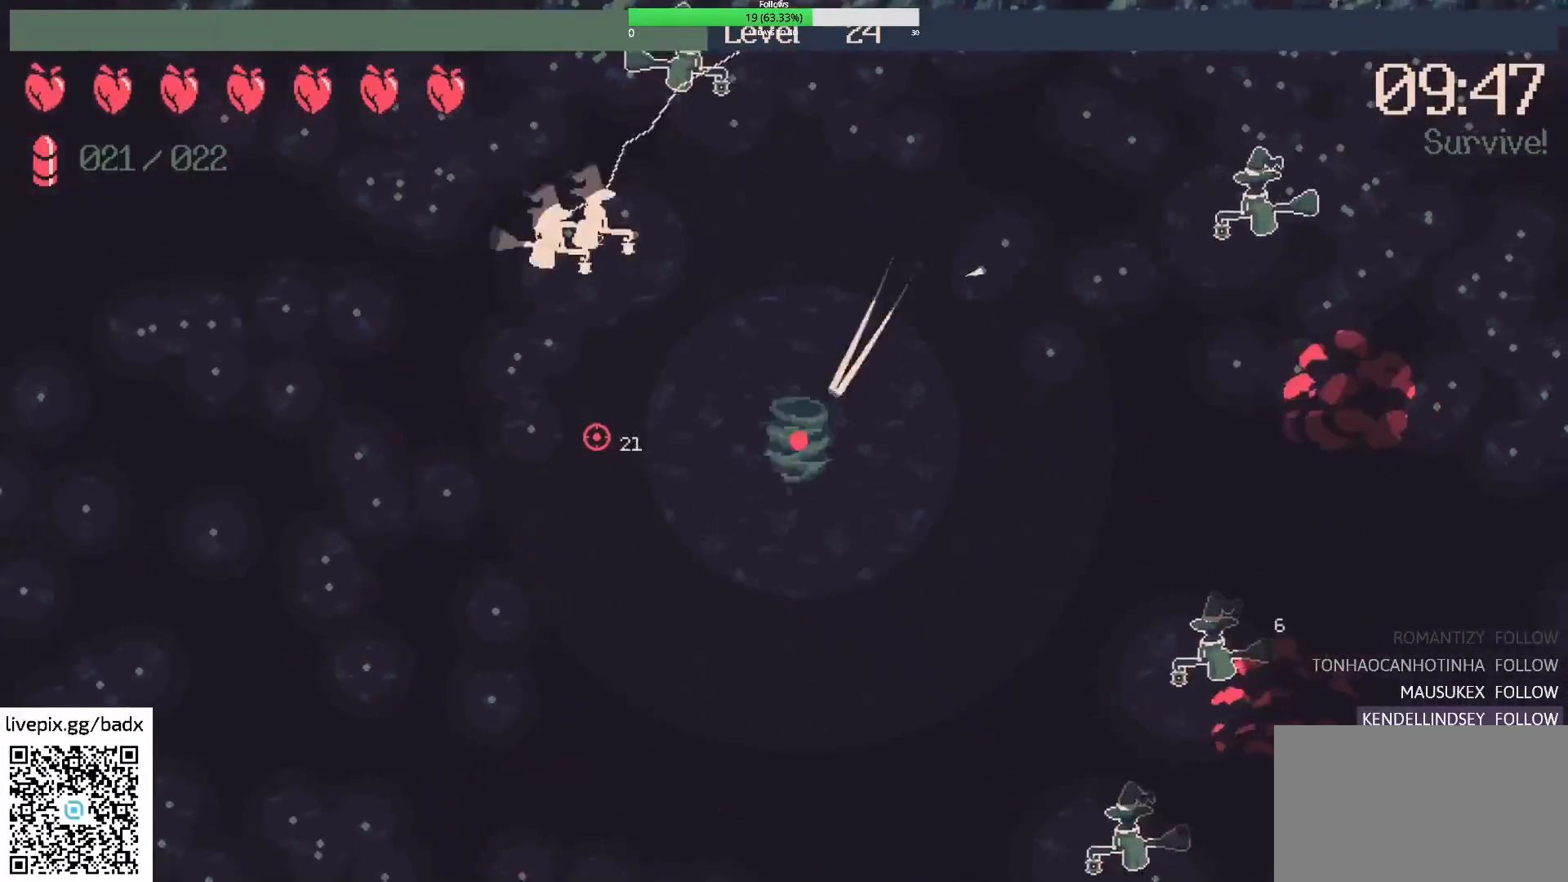
{"keys": [], "mouse": [], "events": [[33, "d", "up"], [167, "mouse_right", "up"], [217, "s", "down"], [450, "s", "up"]]}
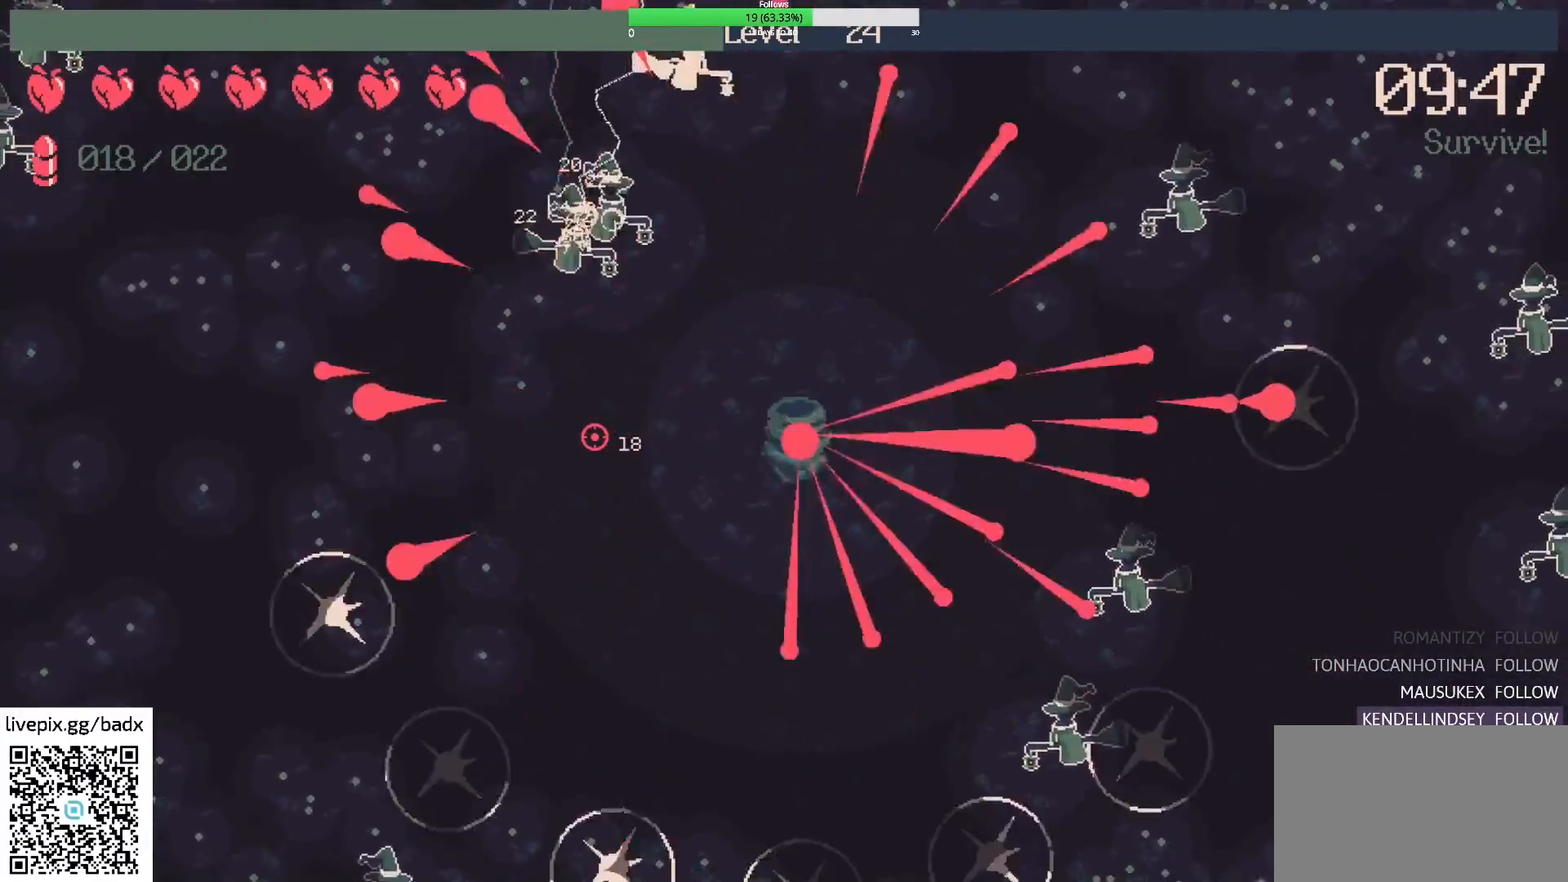
{"keys": ["a", "s"], "mouse": [], "events": [[200, "s", "down"], [250, "a", "down"]]}
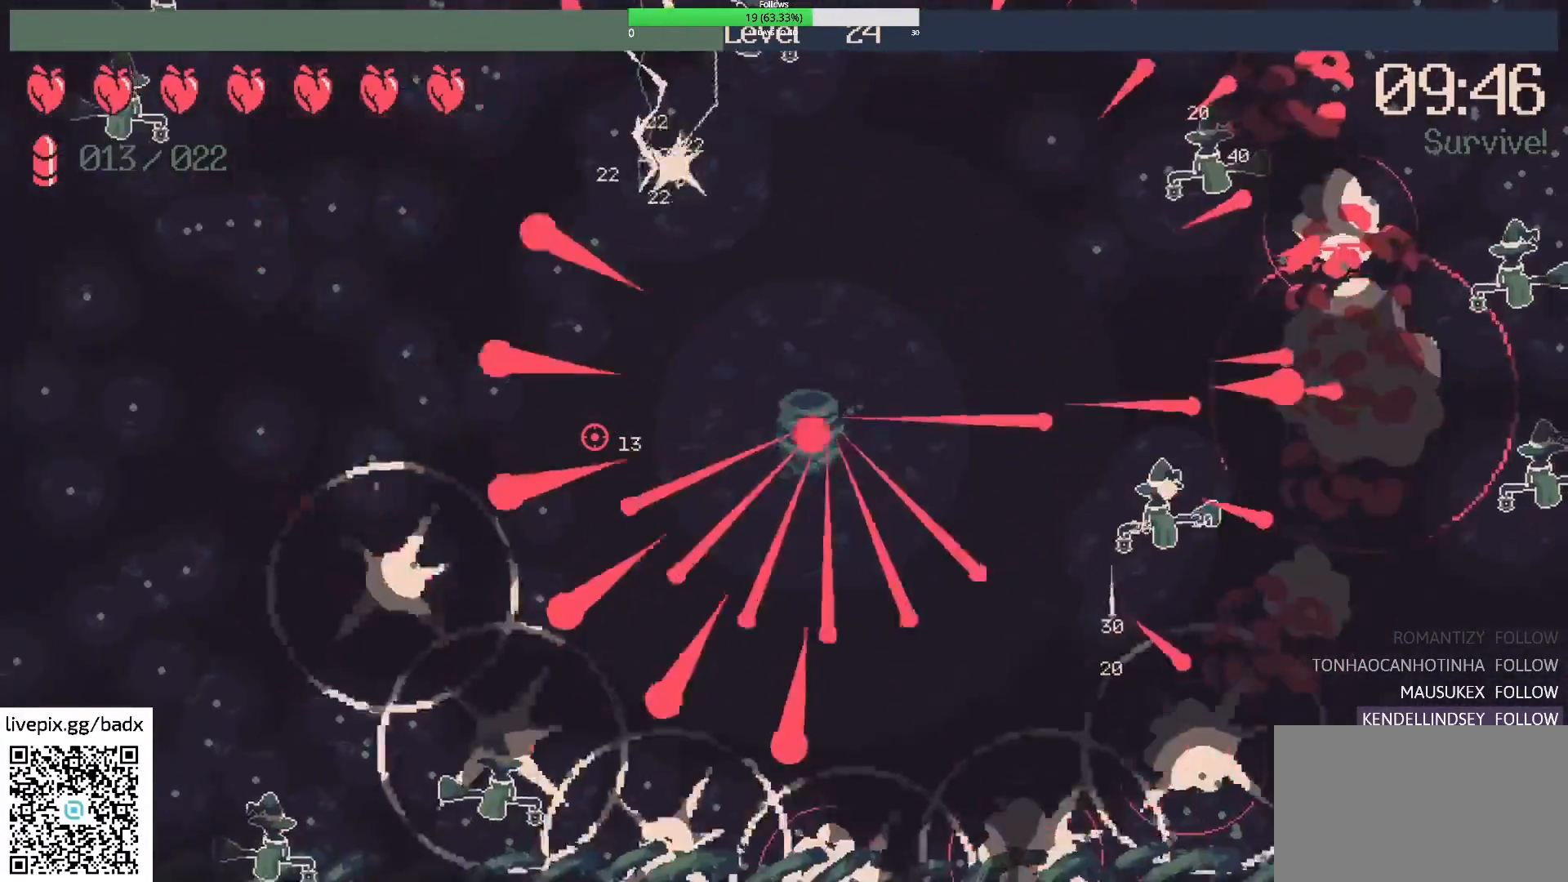
{"keys": ["a"], "mouse": [], "events": [[67, "s", "up"], [117, "a", "up"], [250, "a", "down"]]}
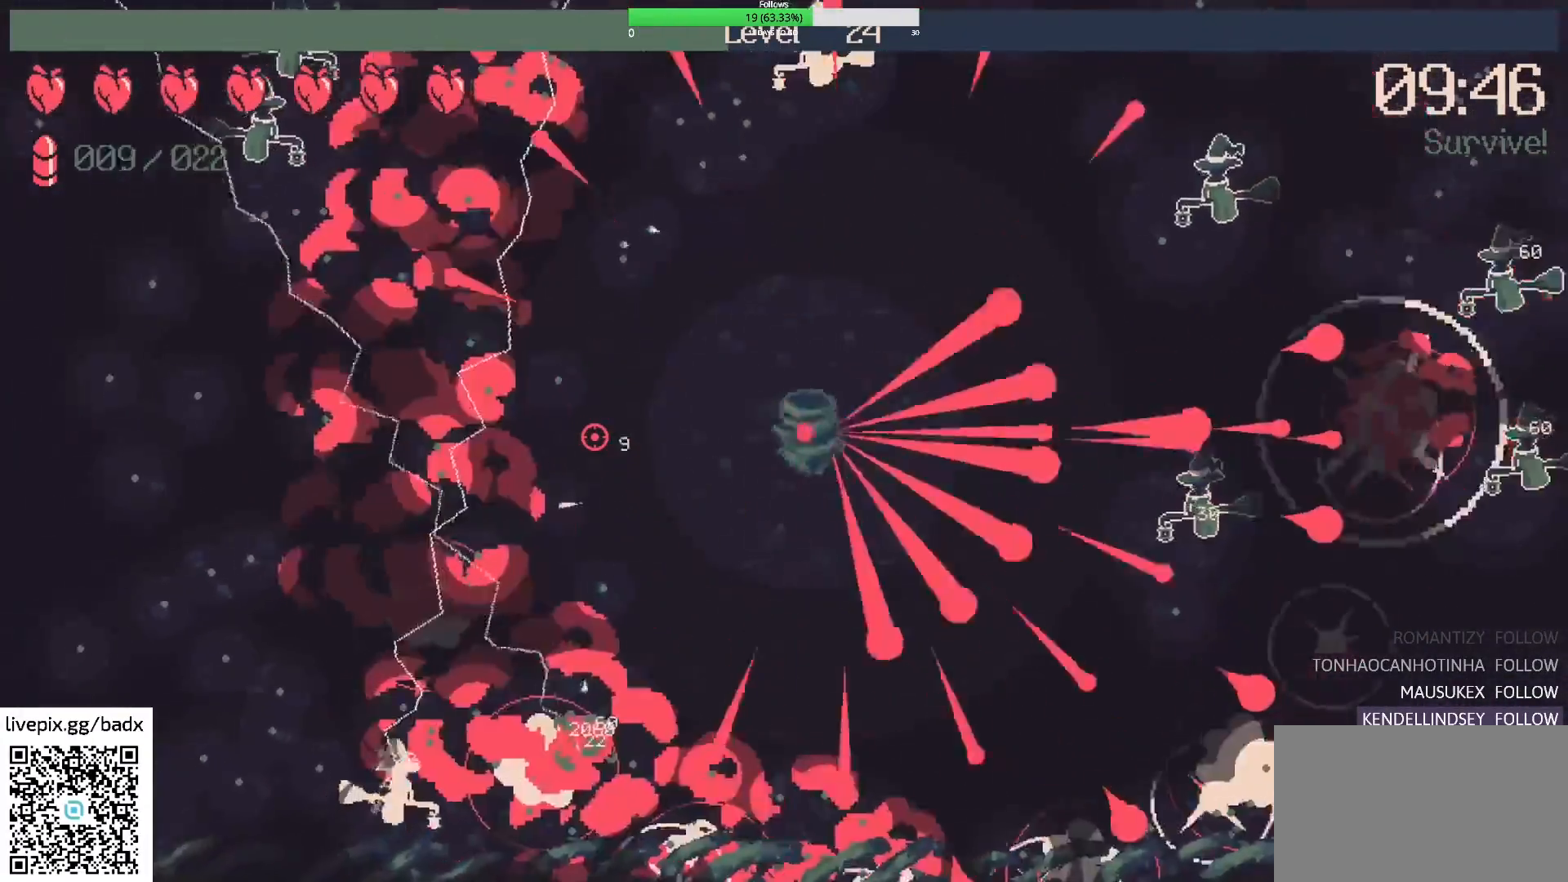
{"keys": [], "mouse": [], "events": [[367, "a", "up"]]}
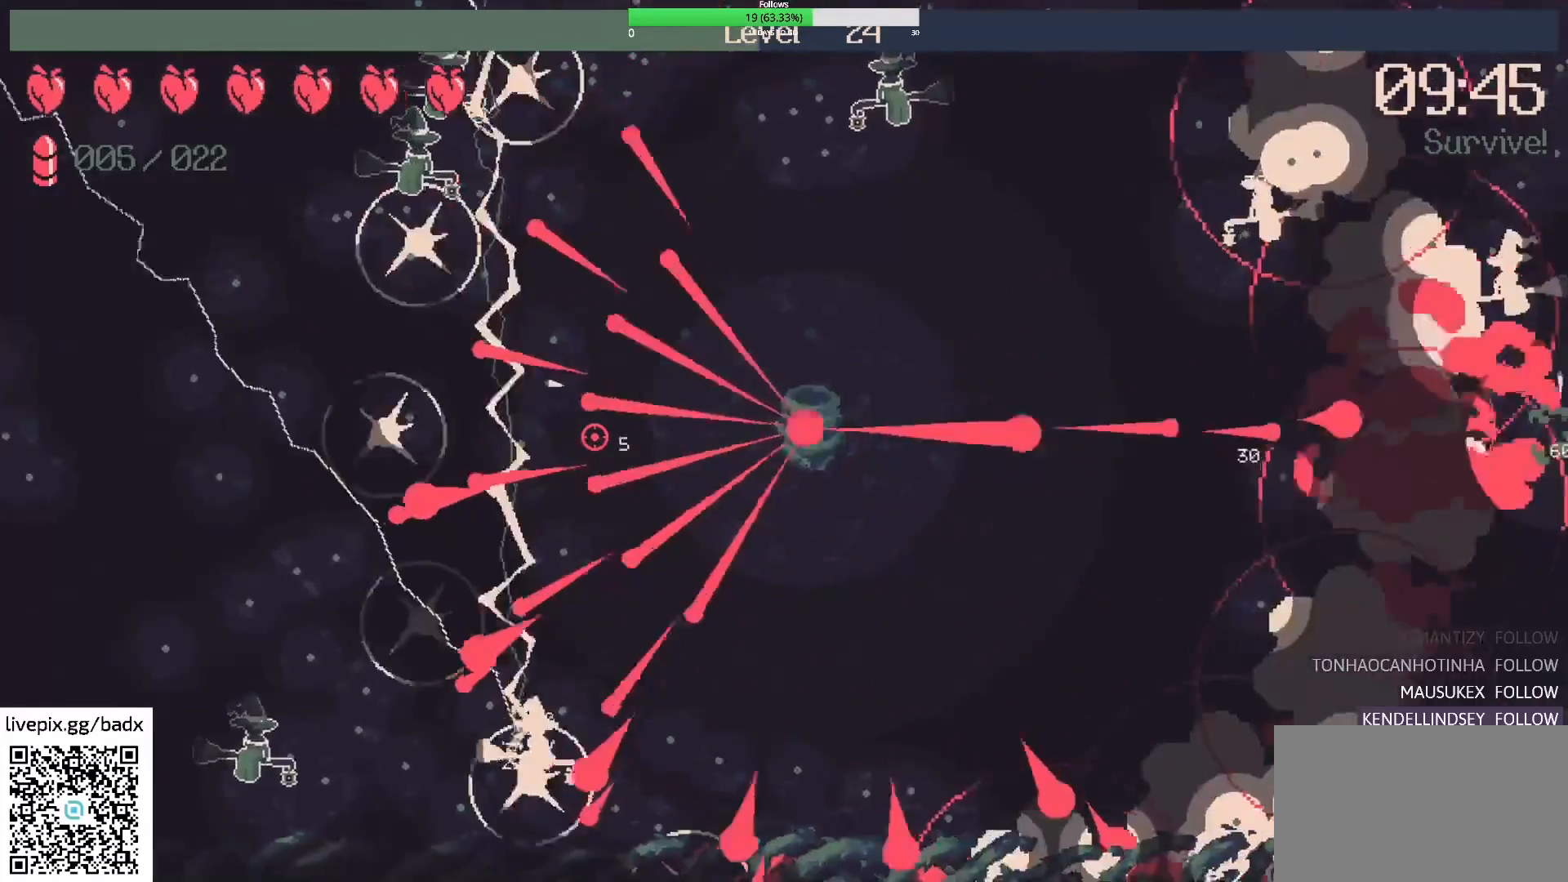
{"keys": [], "mouse": [], "events": [[50, "a", "down"], [283, "w", "down"], [433, "a", "up"], [467, "w", "up"]]}
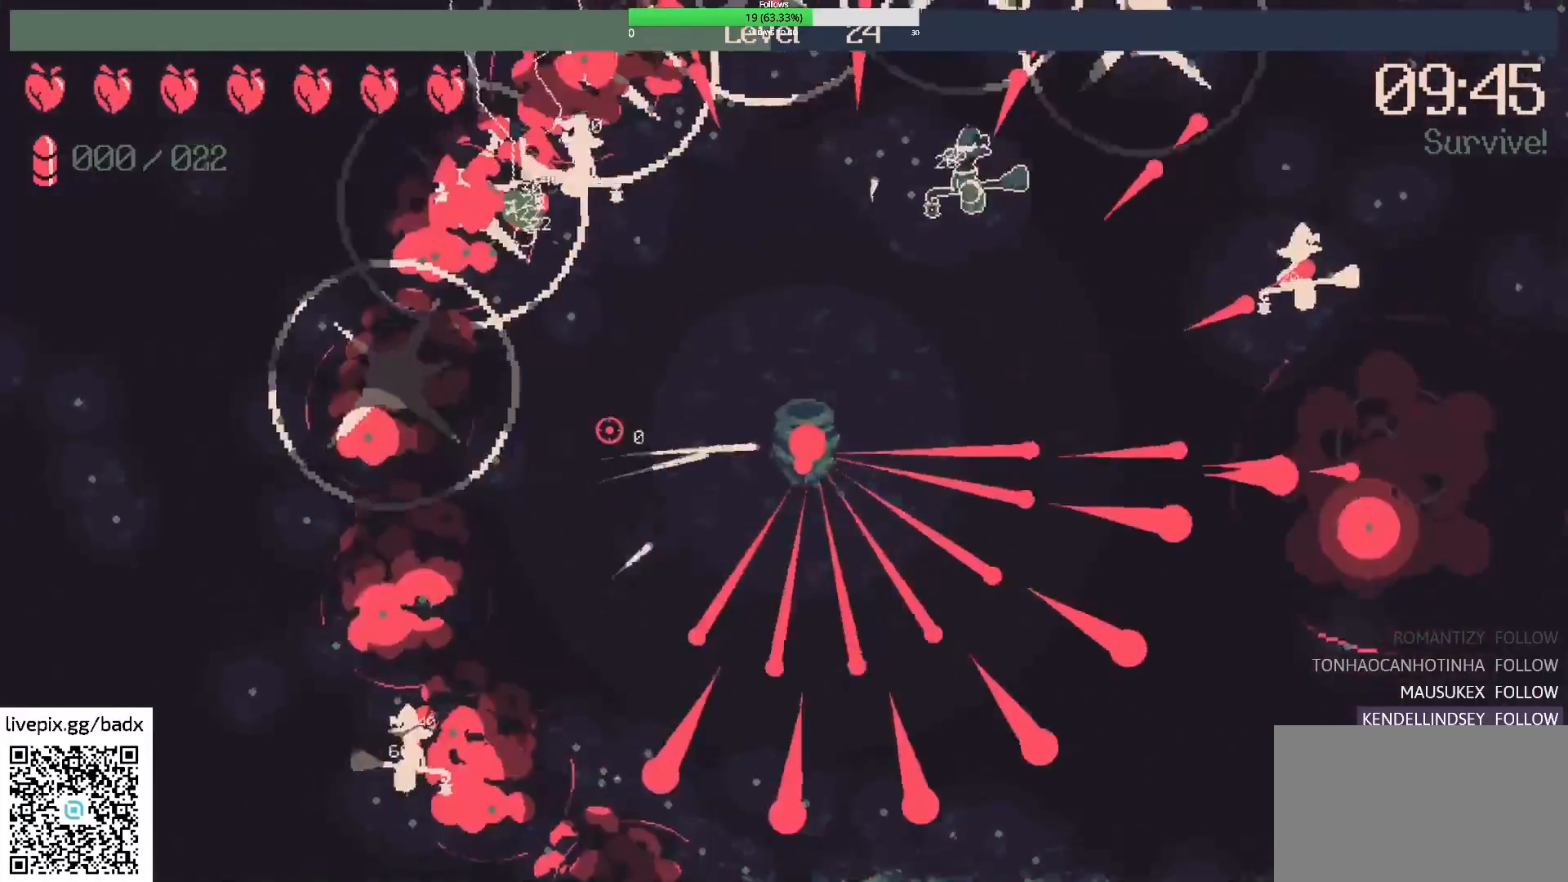
{"keys": ["w"], "mouse": [], "events": [[117, "a", "down"], [383, "w", "down"], [483, "a", "up"]]}
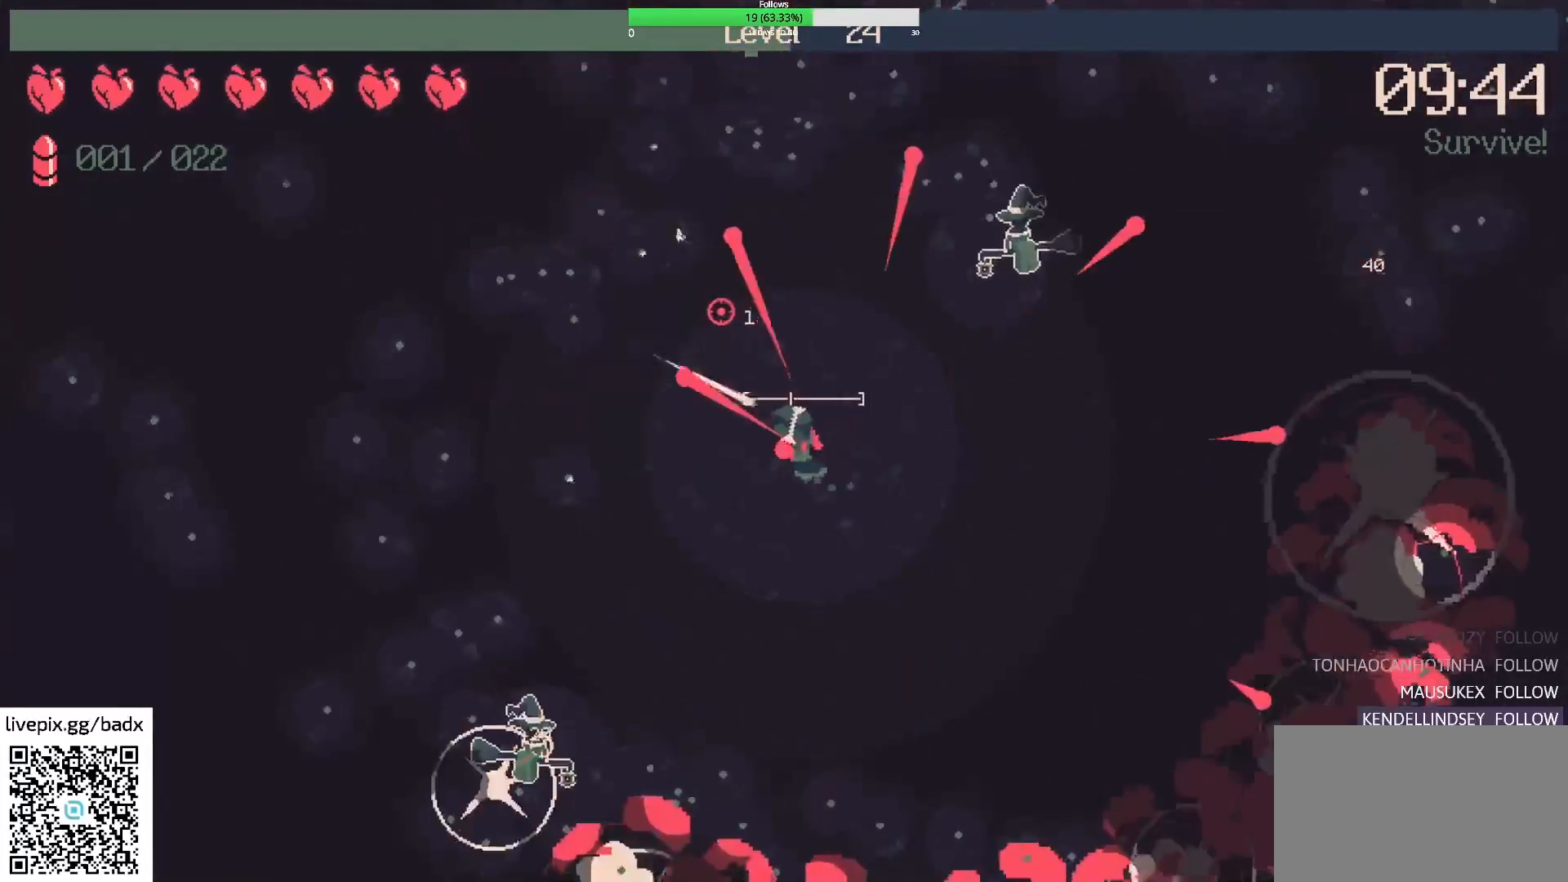
{"keys": ["a", "w"], "mouse": ["right"], "events": [[33, "w", "up"], [183, "s", "down"], [317, "s", "up"], [367, "a", "down"], [467, "mouse_right", "down"], [500, "w", "down"]]}
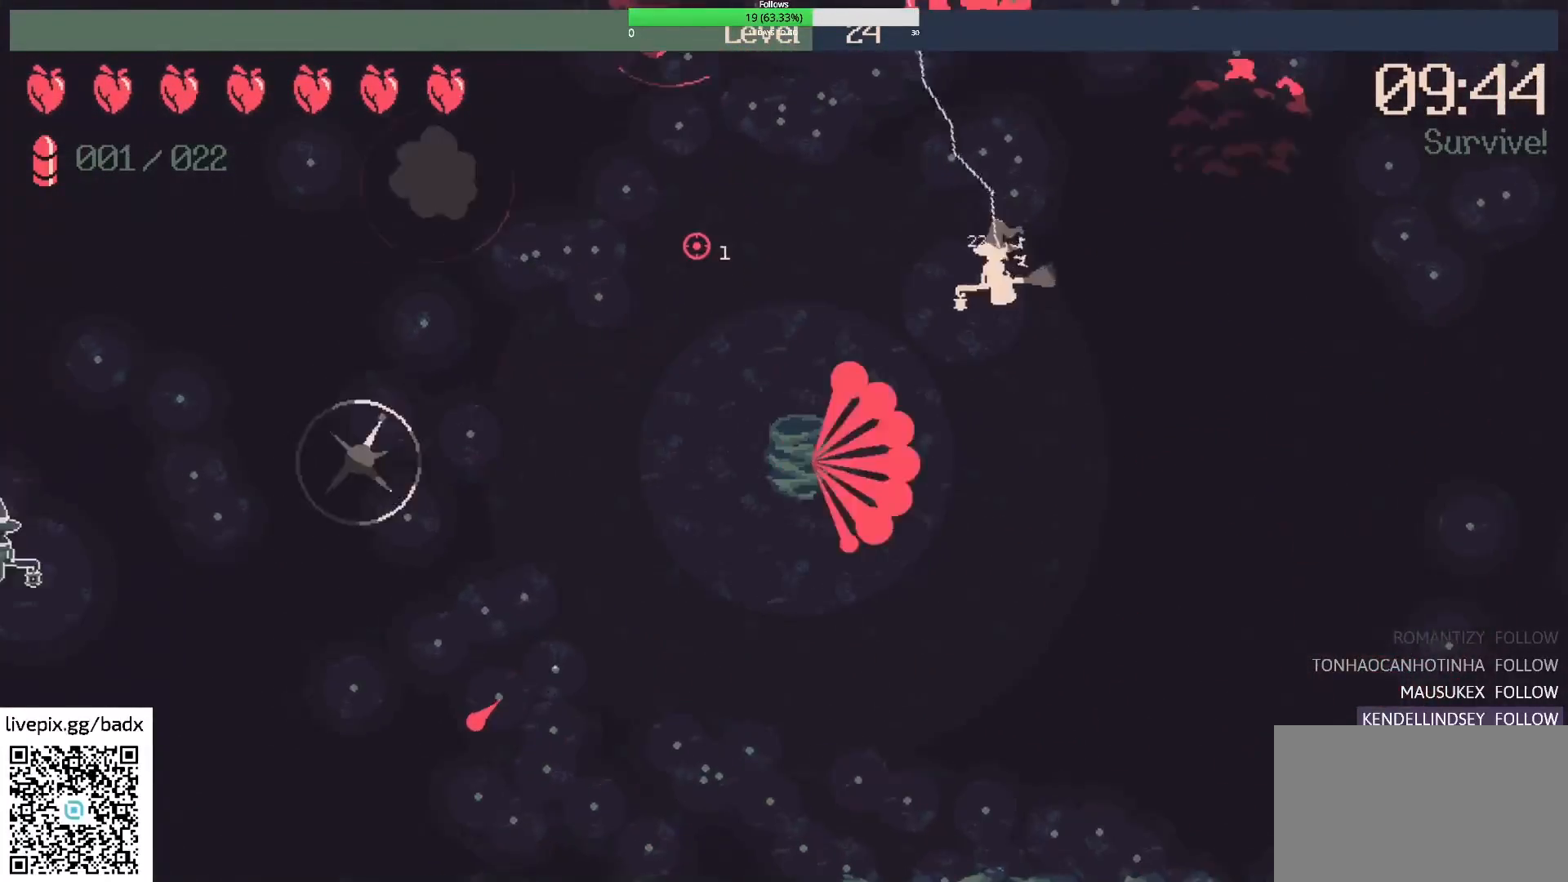
{"keys": ["a"], "mouse": [], "events": [[150, "mouse_right", "up"], [183, "w", "up"], [233, "a", "up"], [417, "a", "down"]]}
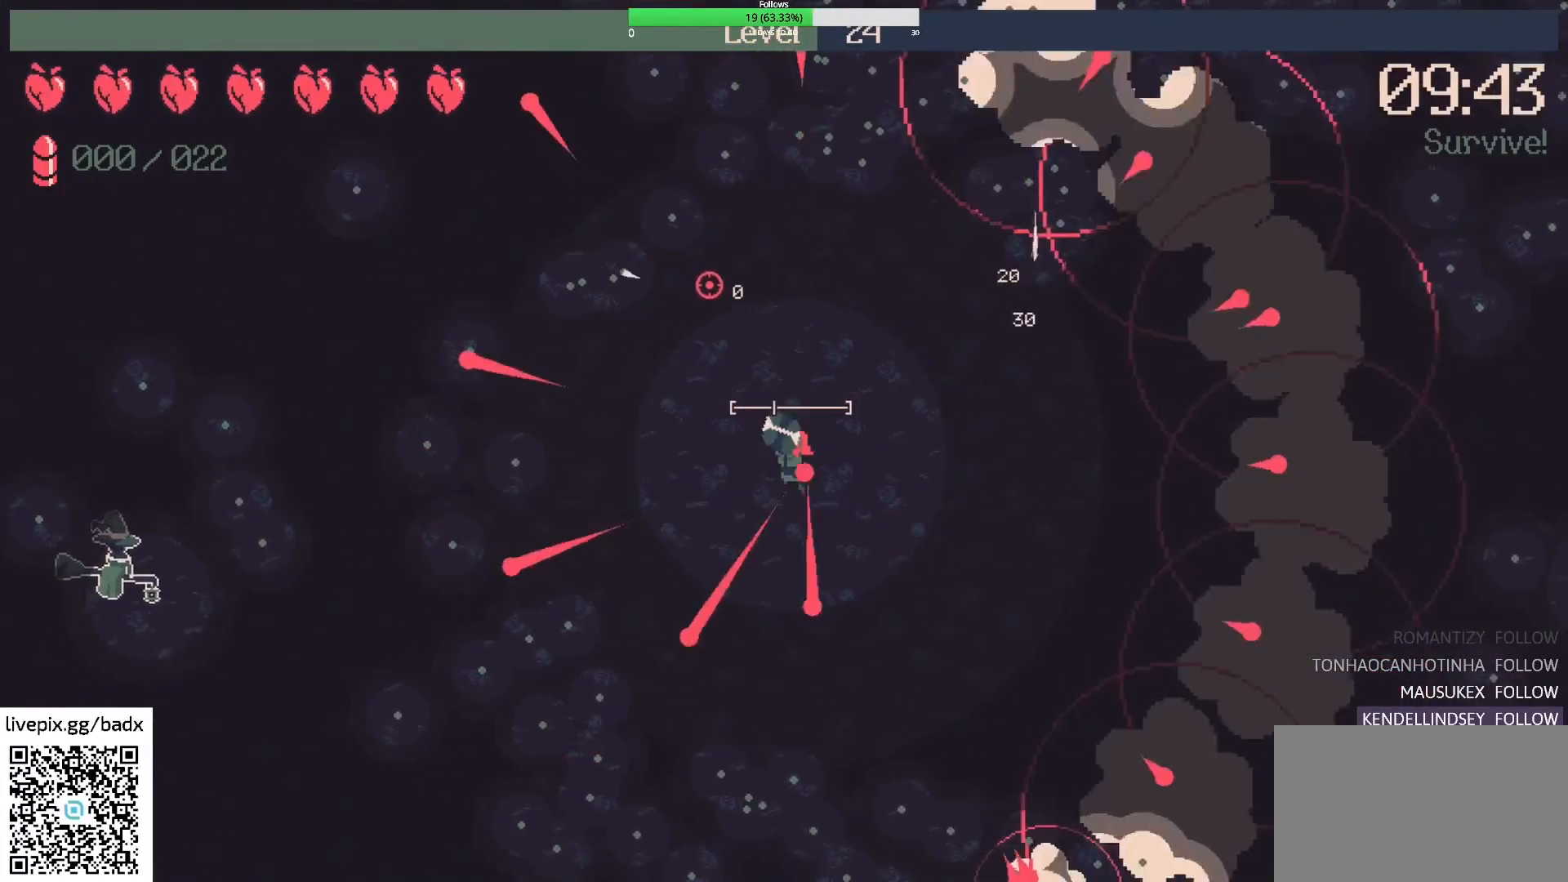
{"keys": ["a", "w"], "mouse": [], "events": [[67, "w", "down"], [250, "a", "up"], [250, "w", "up"], [300, "mouse_right", "down"], [400, "a", "down"], [400, "w", "down"], [483, "mouse_right", "up"]]}
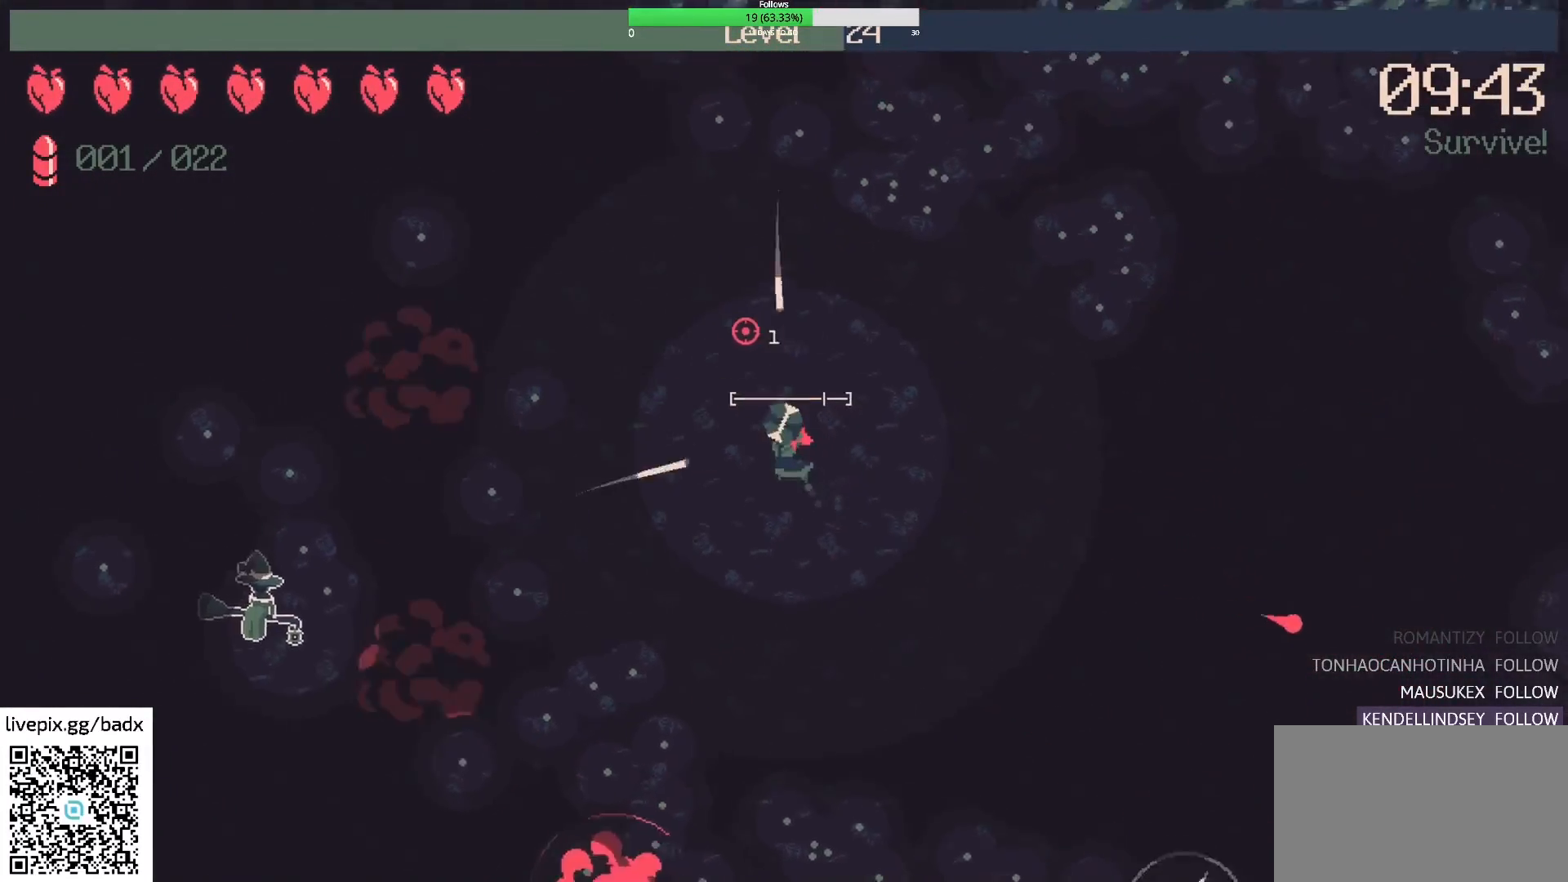
{"keys": ["d", "w"], "mouse": [], "events": [[133, "a", "up"], [133, "mouse_right", "down"], [183, "w", "up"], [267, "mouse_right", "up"], [450, "w", "down"], [500, "d", "down"]]}
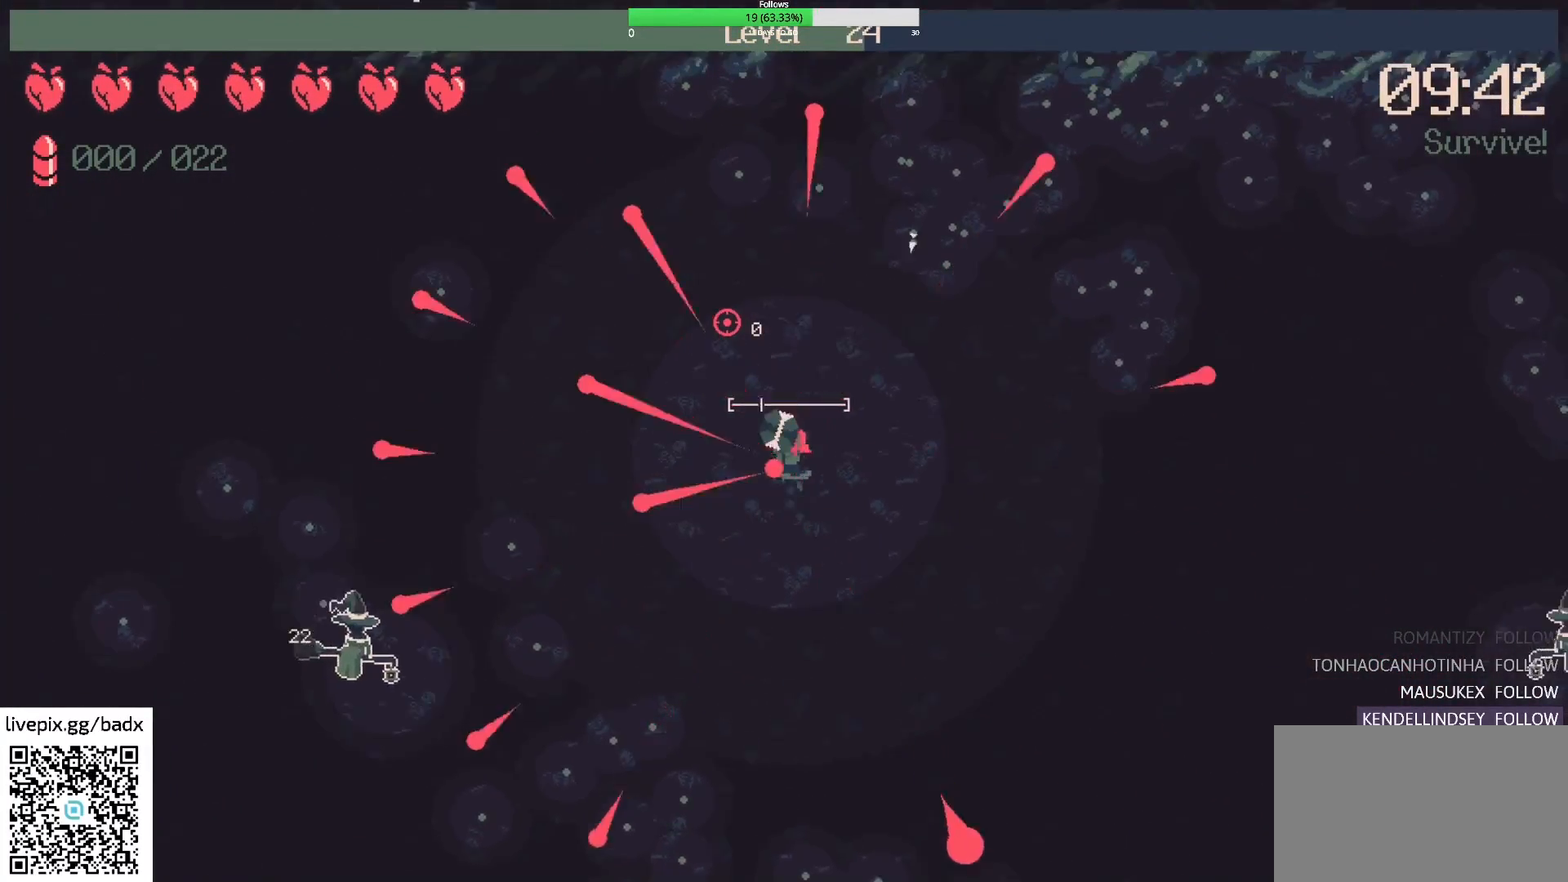
{"keys": ["d", "w"], "mouse": [], "events": []}
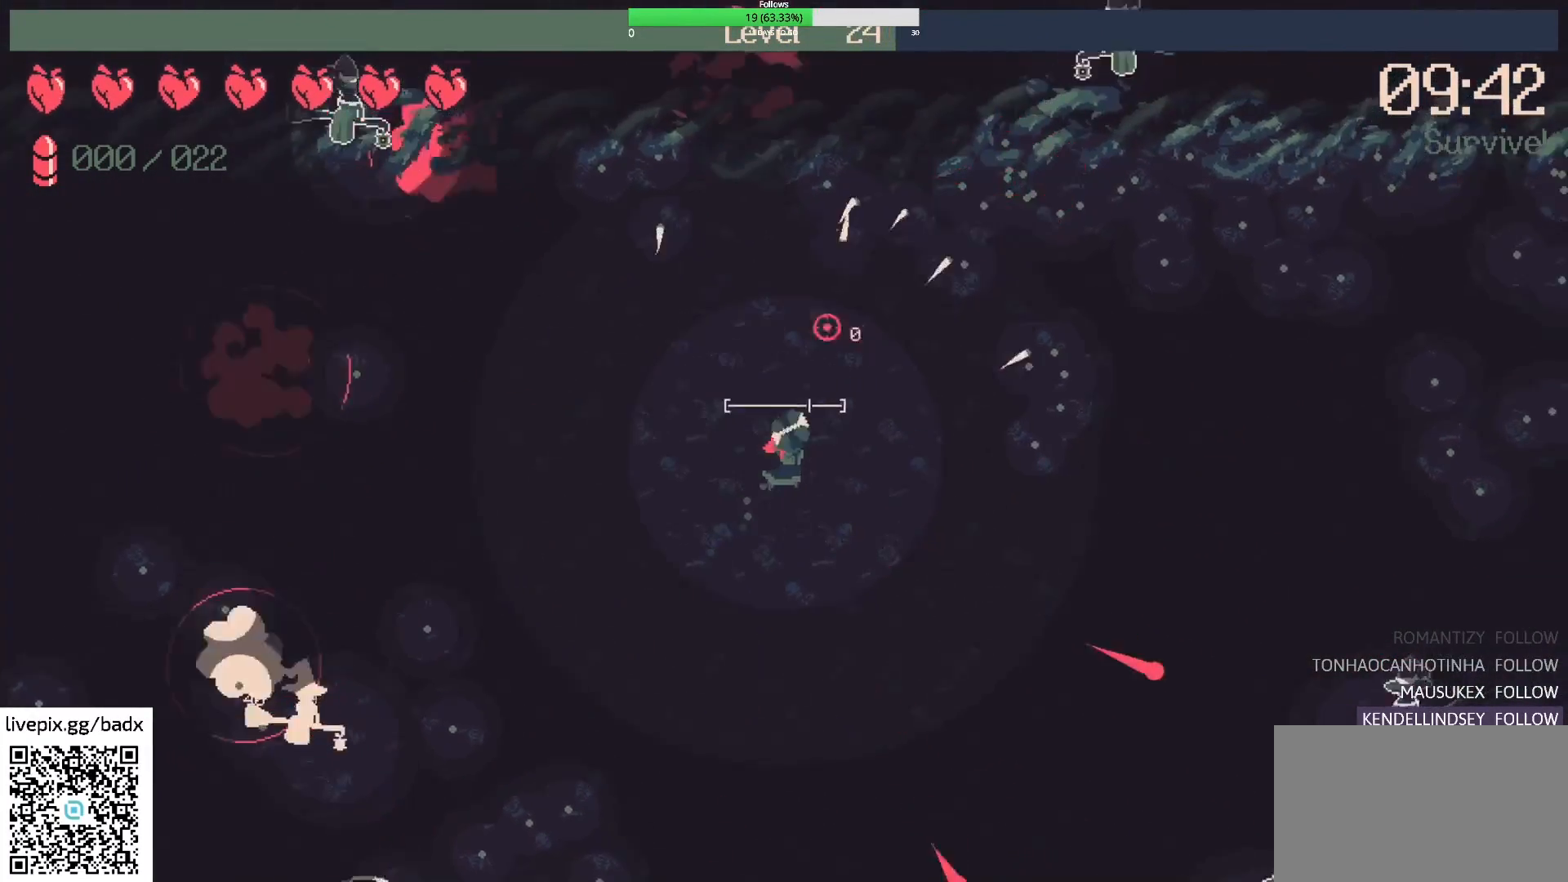
{"keys": ["d"], "mouse": [], "events": [[300, "w", "up"], [350, "mouse_right", "down"], [500, "mouse_right", "up"]]}
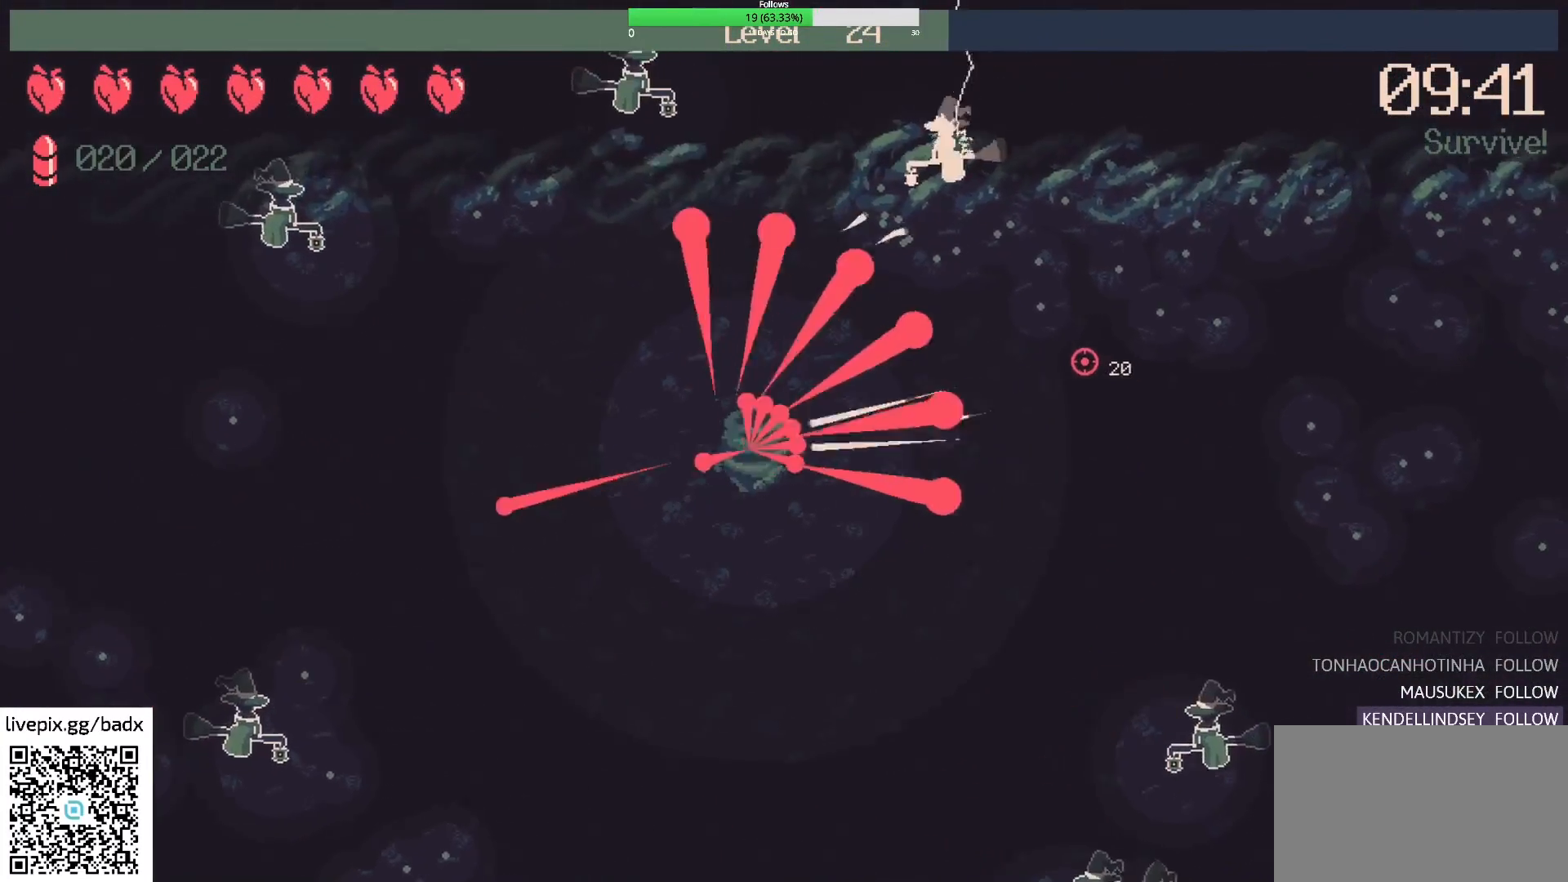
{"keys": ["d"], "mouse": [], "events": []}
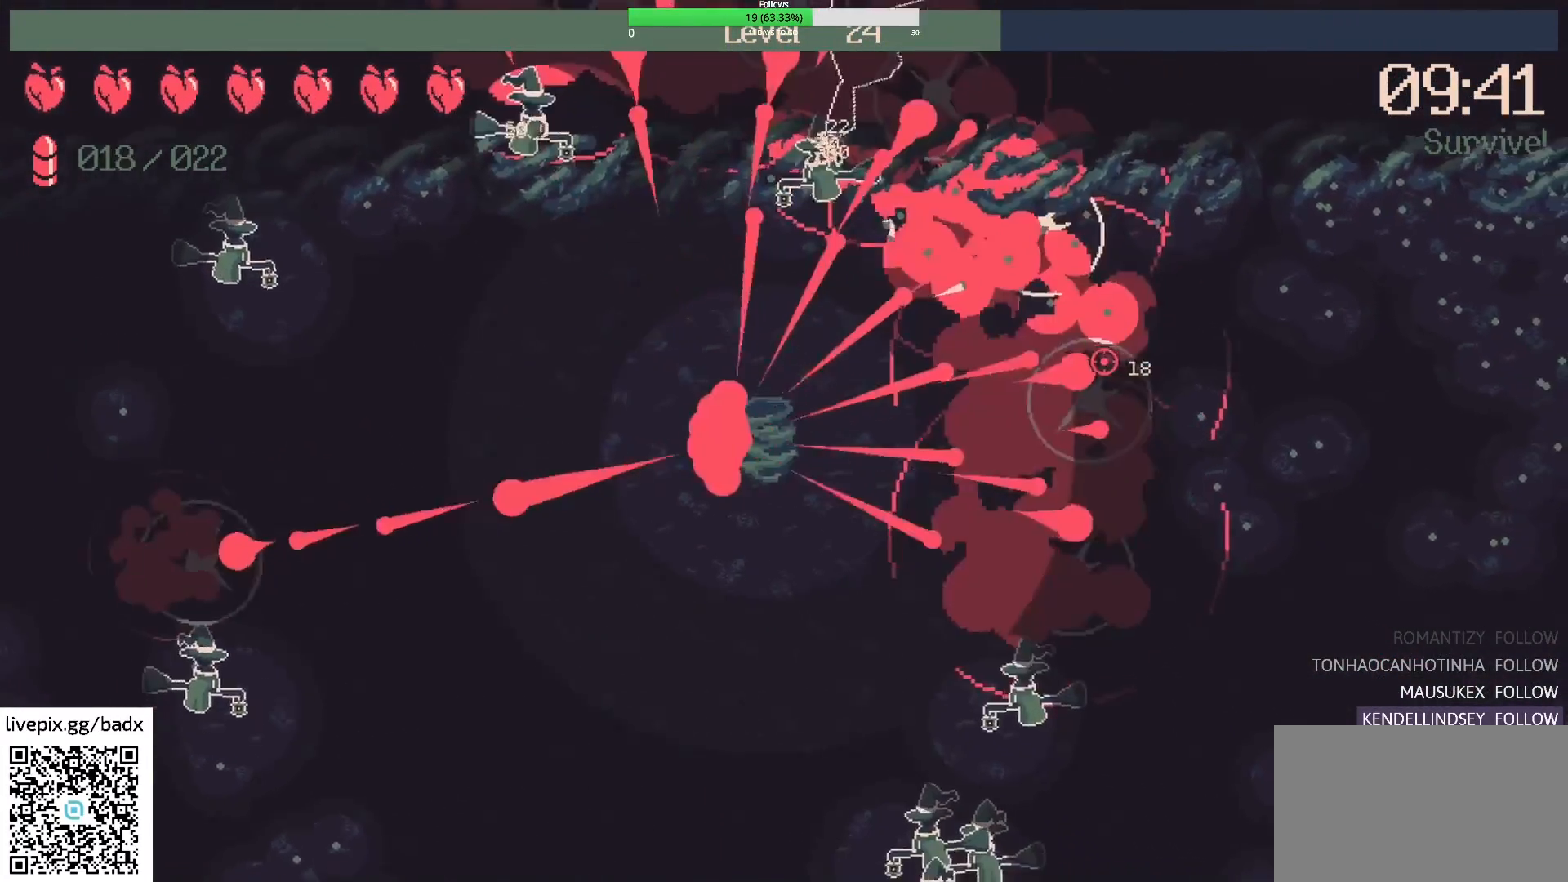
{"keys": [], "mouse": [], "events": [[467, "d", "up"]]}
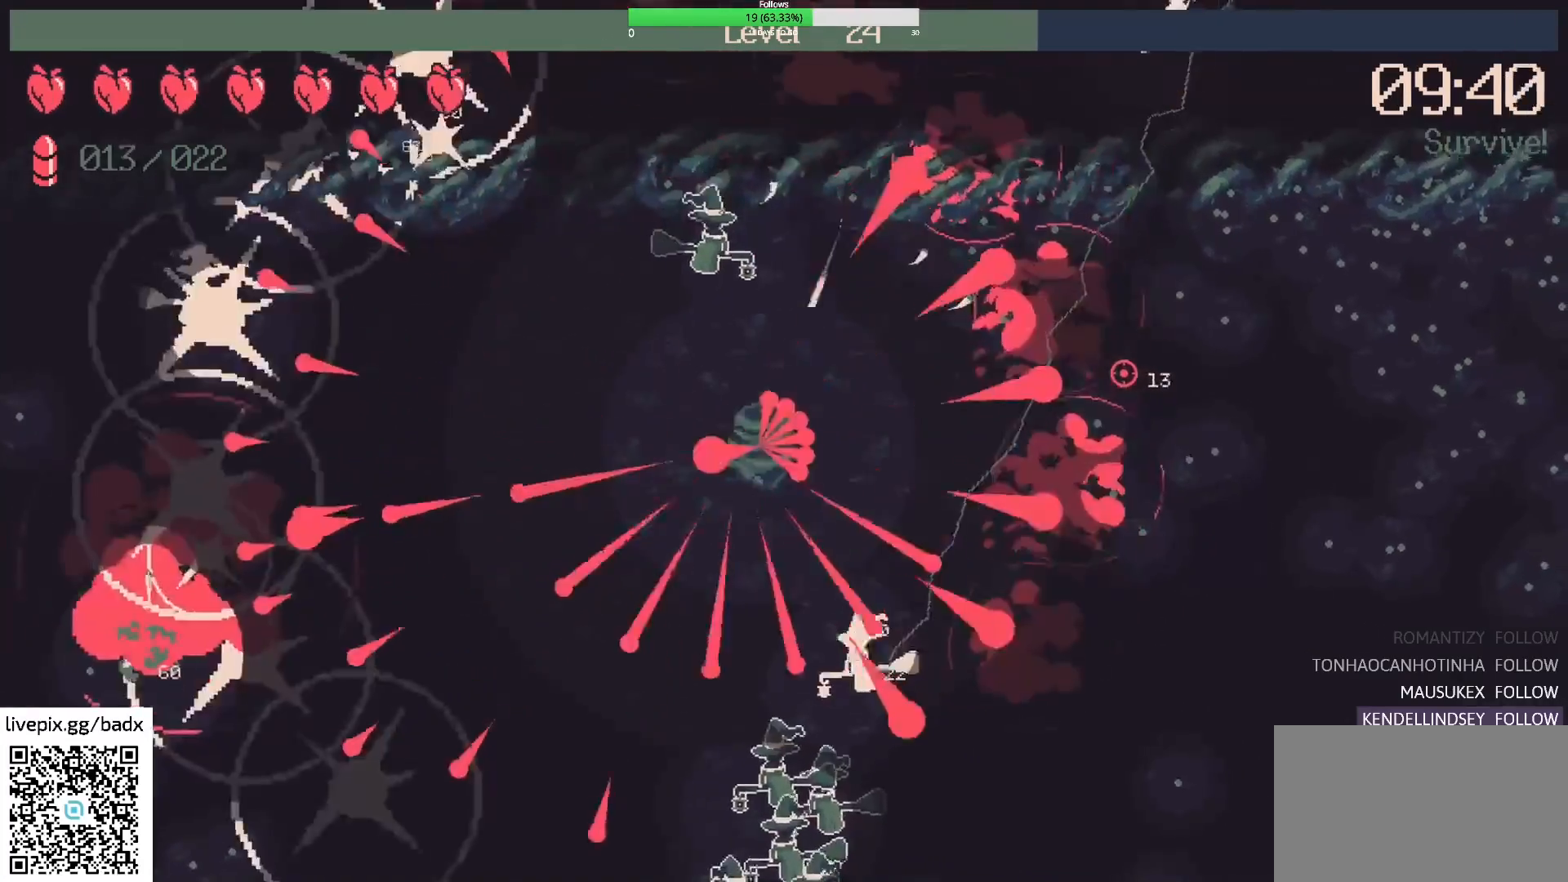
{"keys": ["d", "w"], "mouse": [], "events": [[250, "d", "down"], [450, "w", "down"]]}
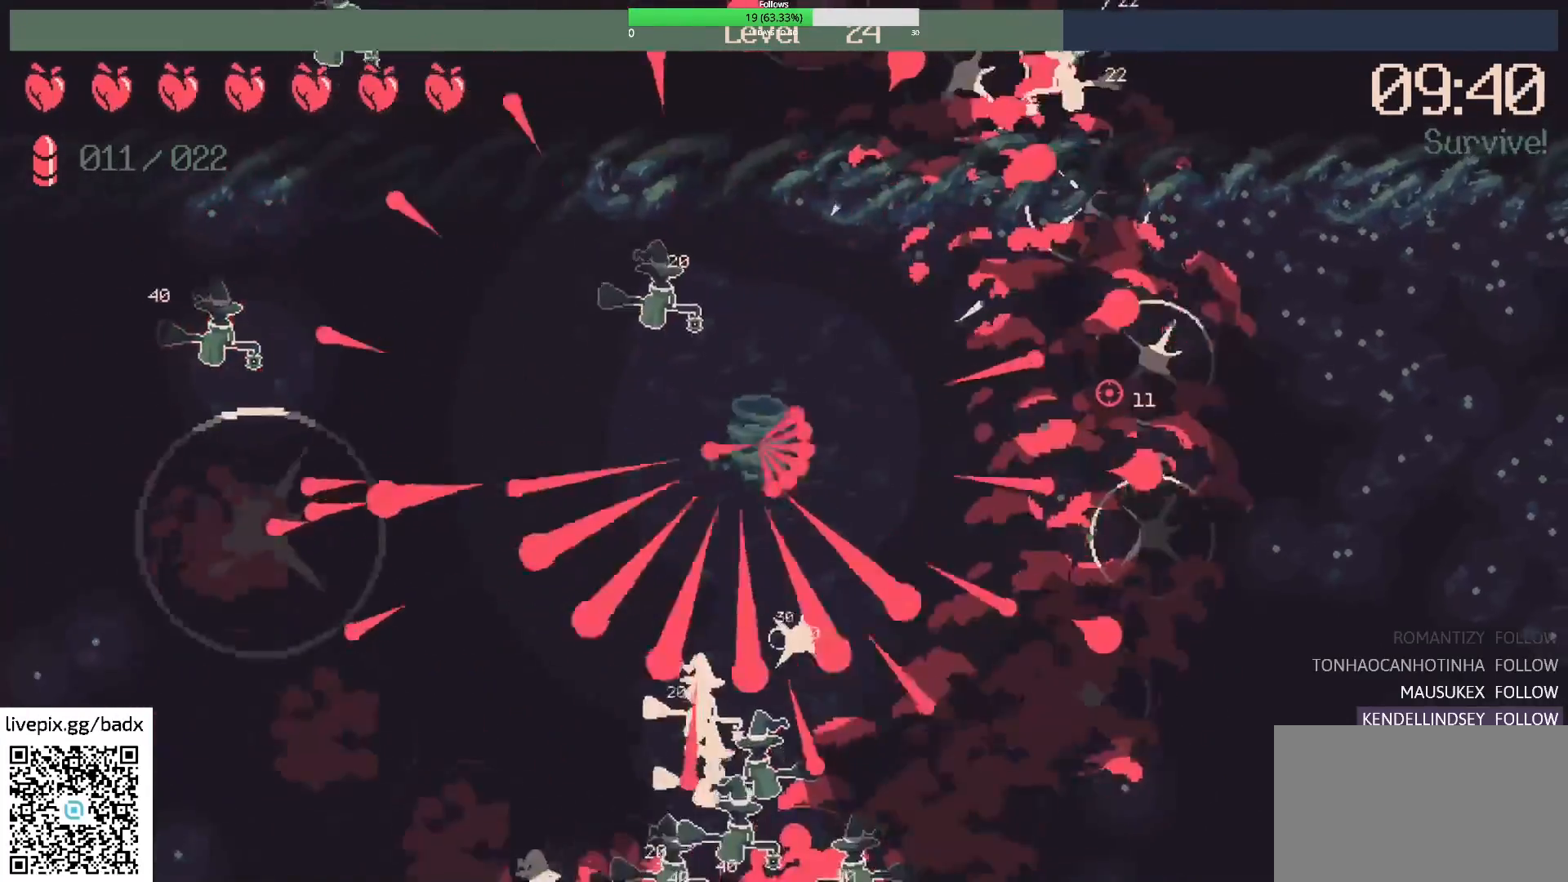
{"keys": ["d"], "mouse": [], "events": [[317, "w", "up"]]}
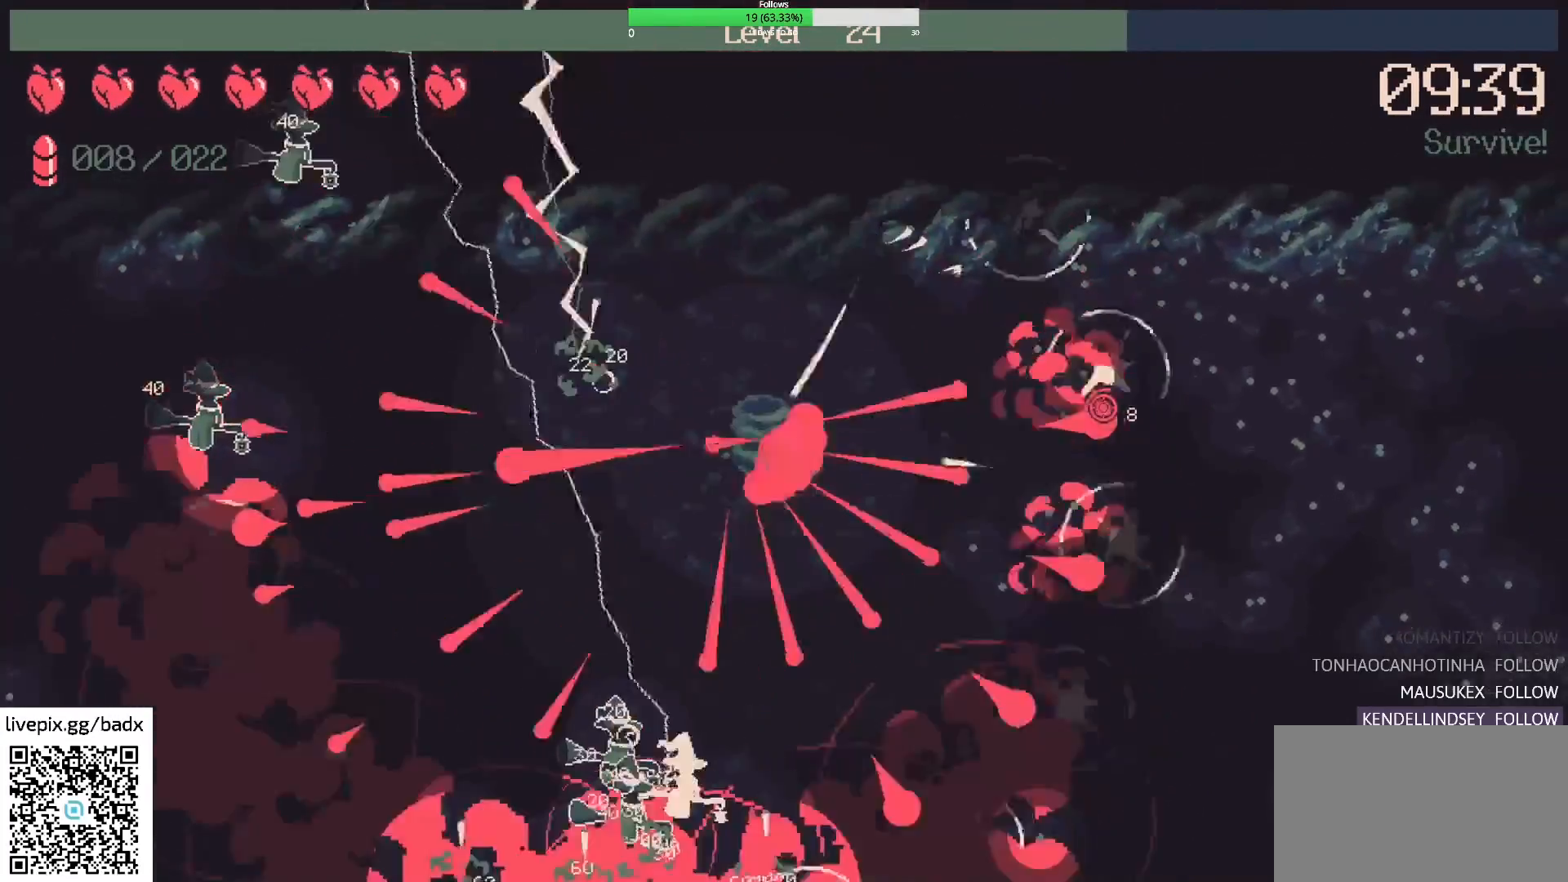
{"keys": ["d"], "mouse": [], "events": [[17, "d", "up"], [150, "d", "down"]]}
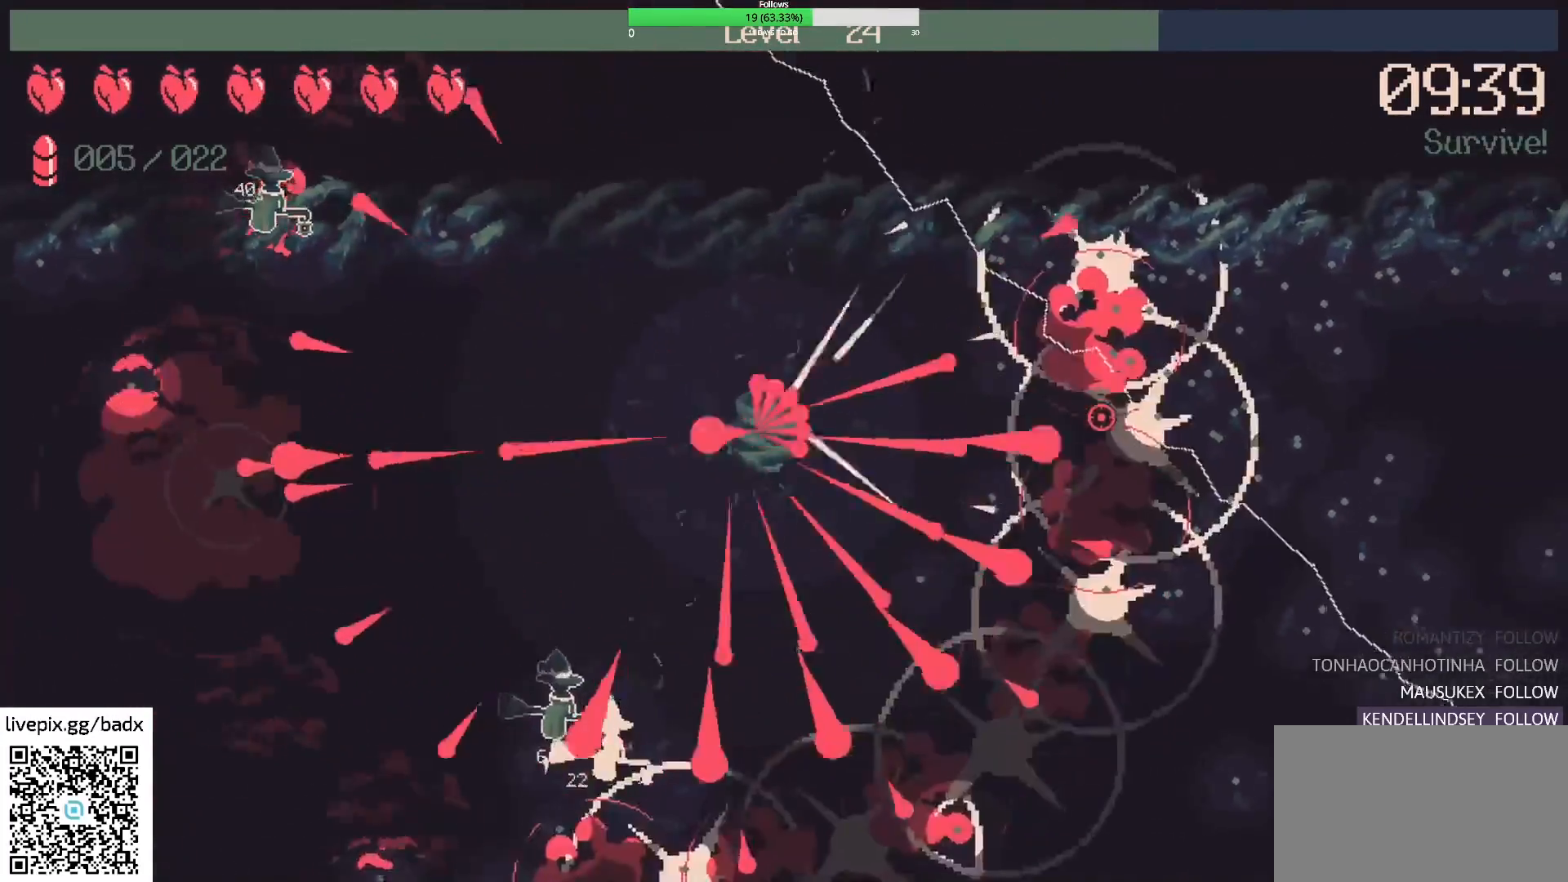
{"keys": ["d"], "mouse": [], "events": [[17, "d", "up"], [50, "space", "down"], [133, "space", "up"], [233, "d", "down"]]}
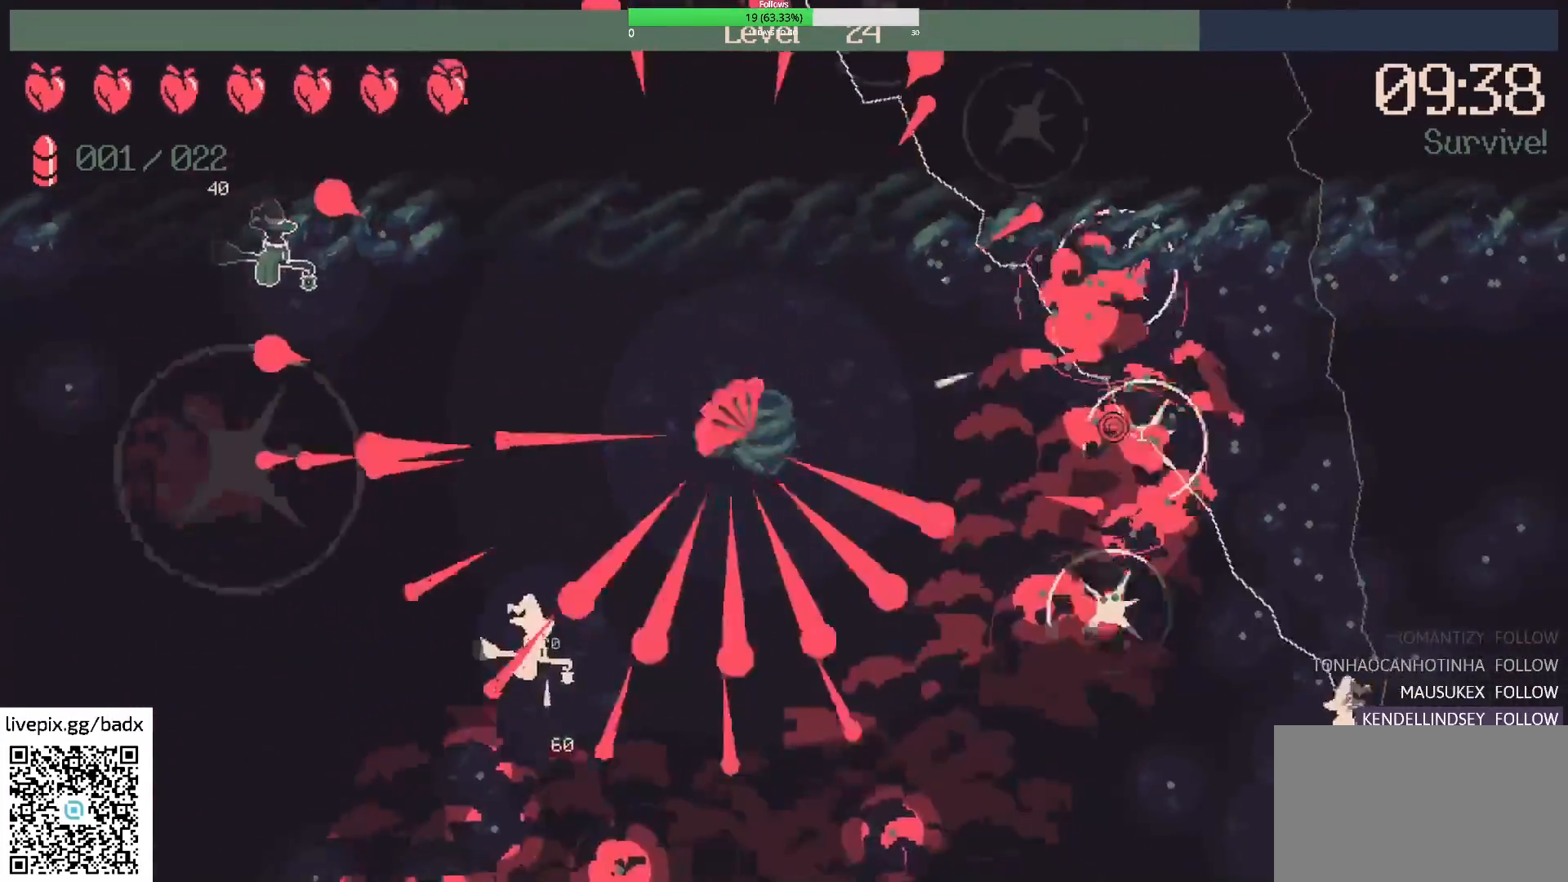
{"keys": ["d"], "mouse": [], "events": [[83, "d", "up"], [267, "d", "down"]]}
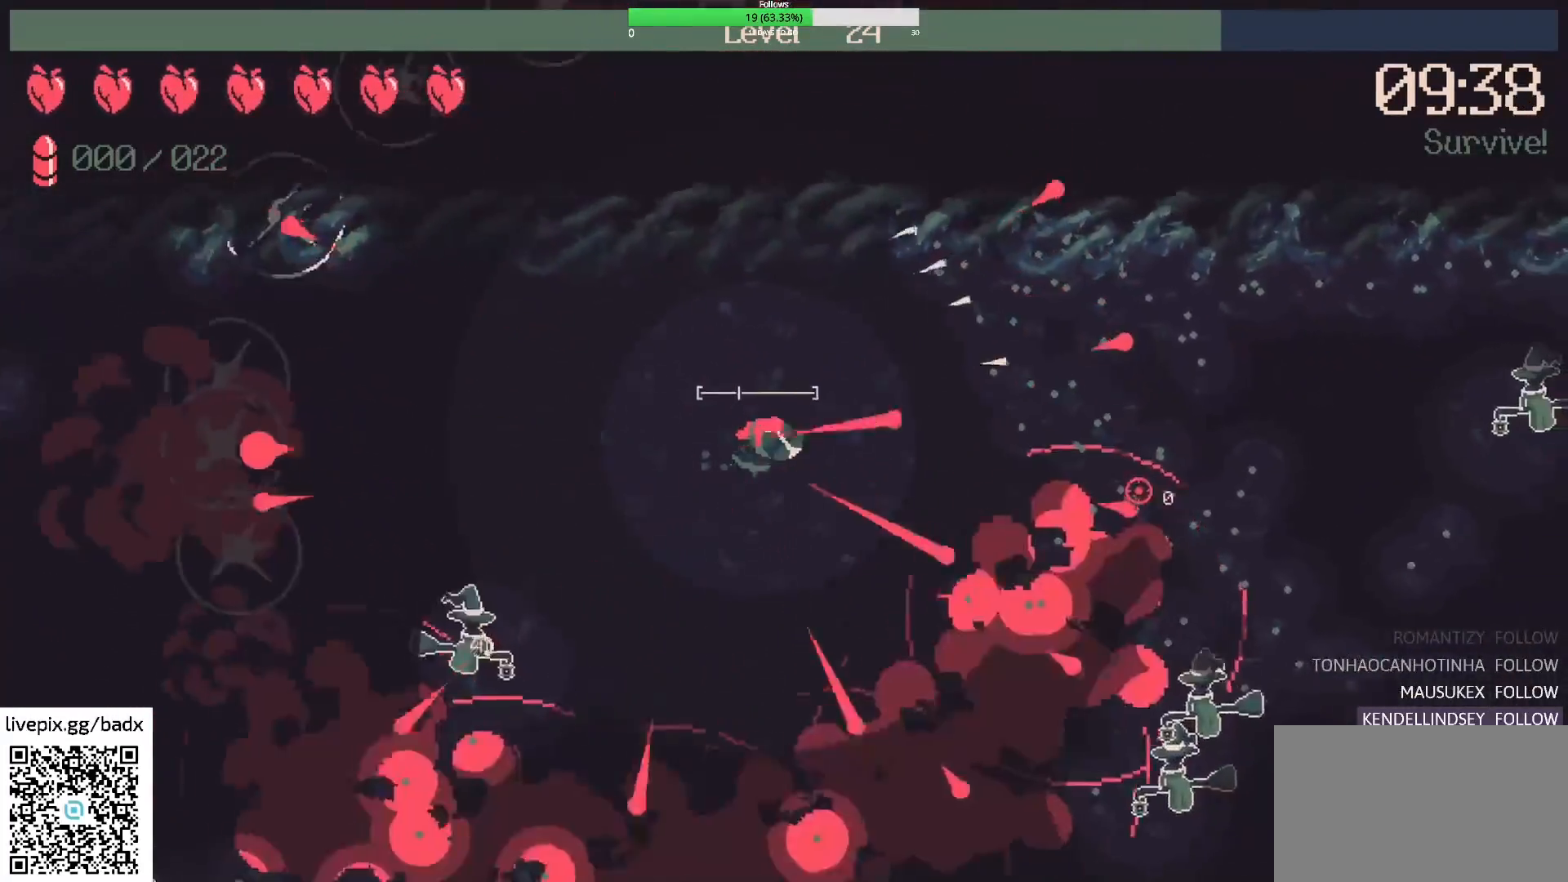
{"keys": ["d"], "mouse": ["right"], "events": [[50, "d", "up"], [50, "s", "down"], [183, "s", "up"], [383, "d", "down"], [383, "mouse_right", "down"]]}
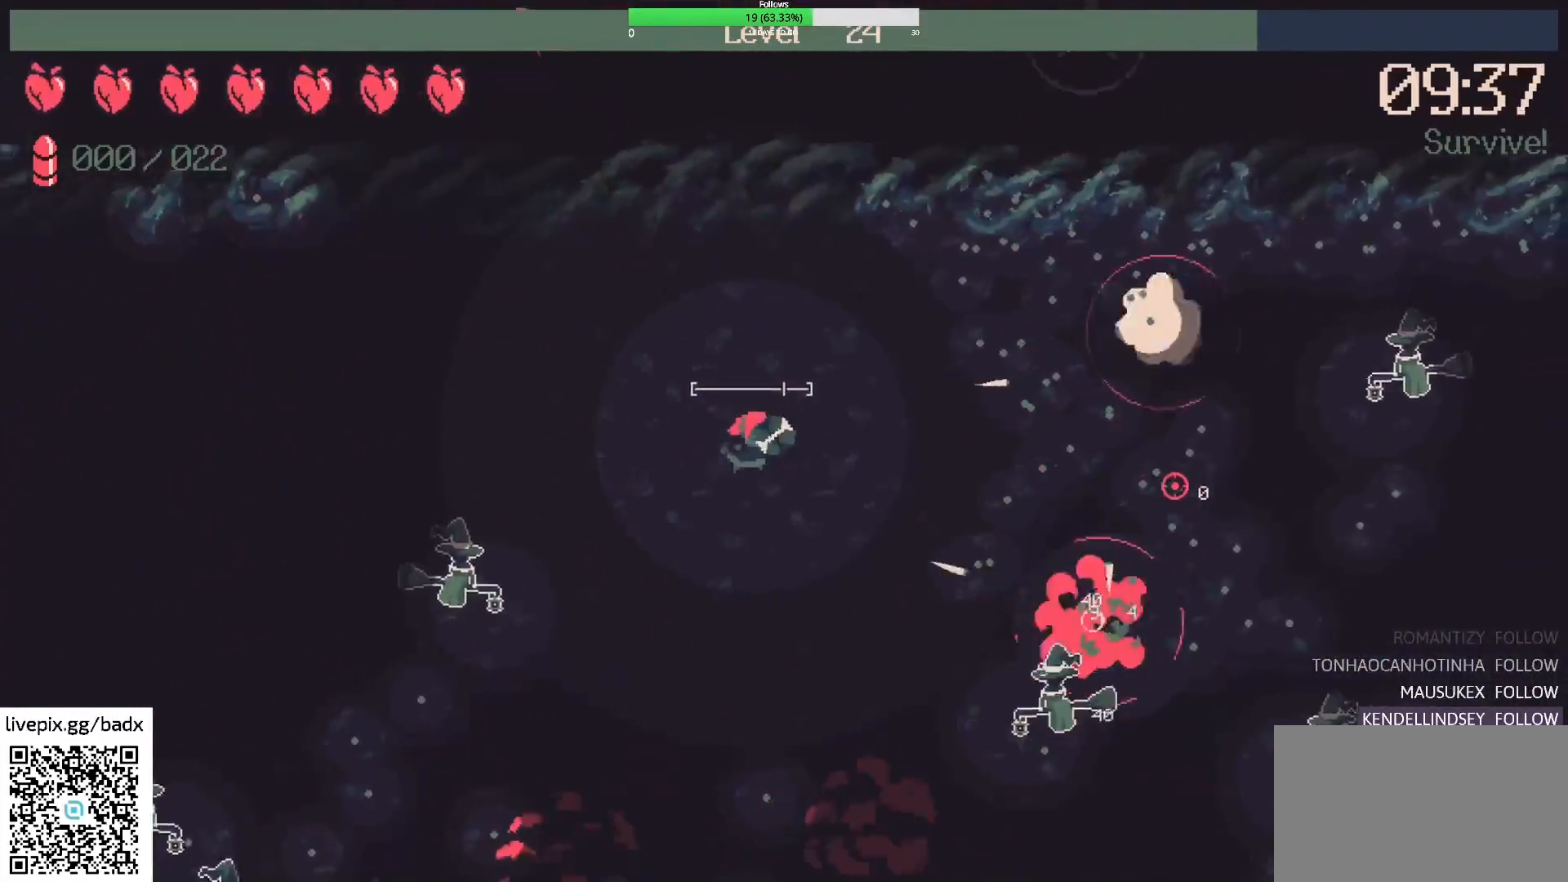
{"keys": ["a"], "mouse": ["right"], "events": [[67, "mouse_right", "up"], [117, "d", "up"], [400, "mouse_right", "down"], [450, "a", "down"]]}
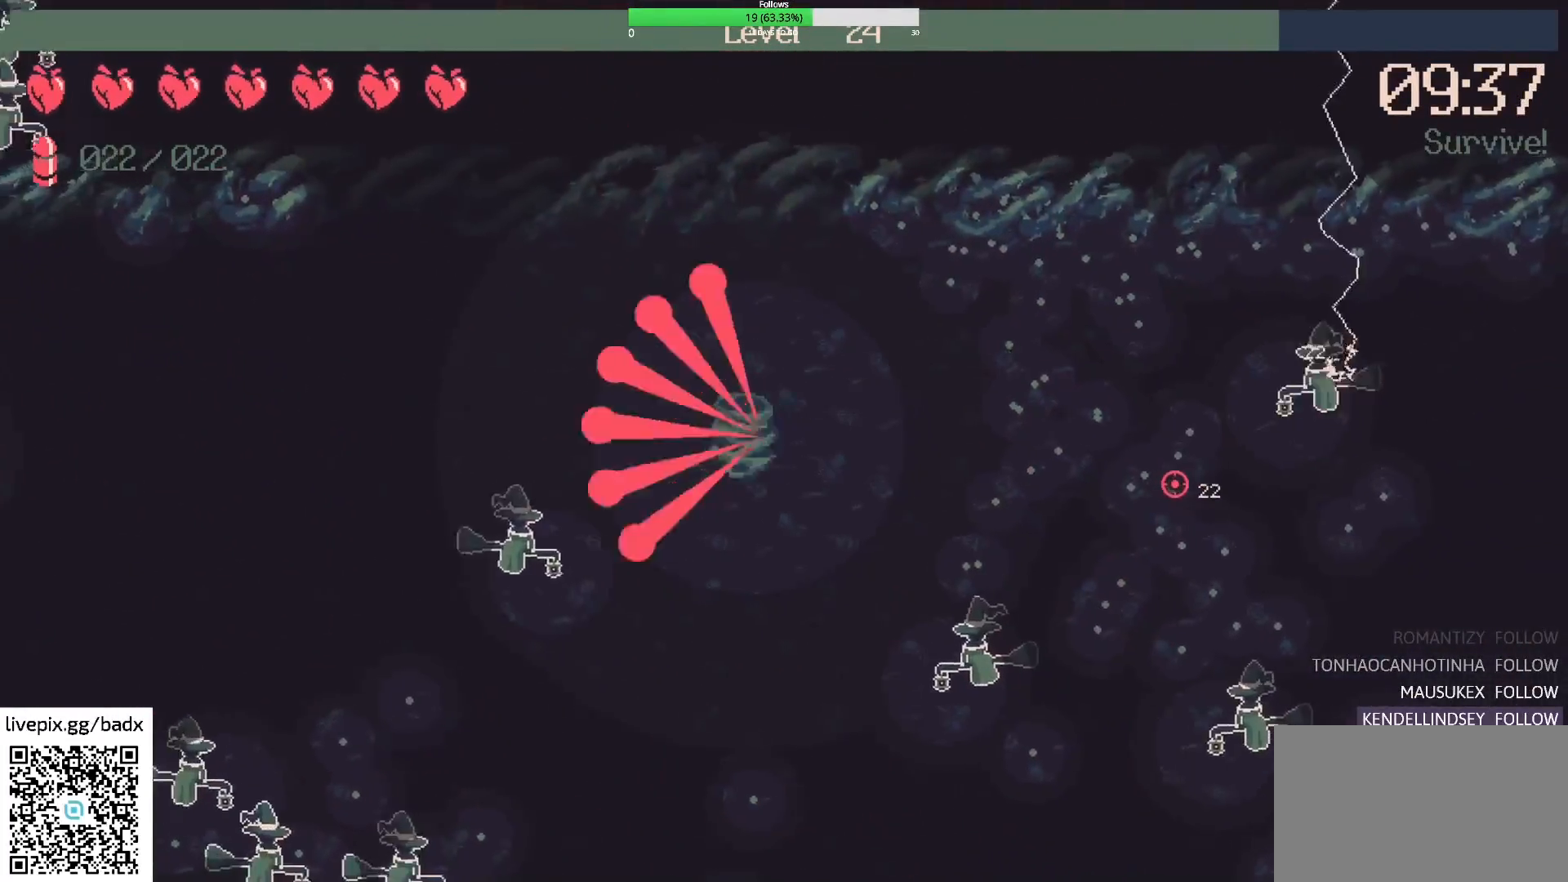
{"keys": ["d"], "mouse": [], "events": [[33, "w", "down"], [83, "a", "up"], [83, "mouse_right", "up"], [233, "w", "up"], [317, "d", "down"]]}